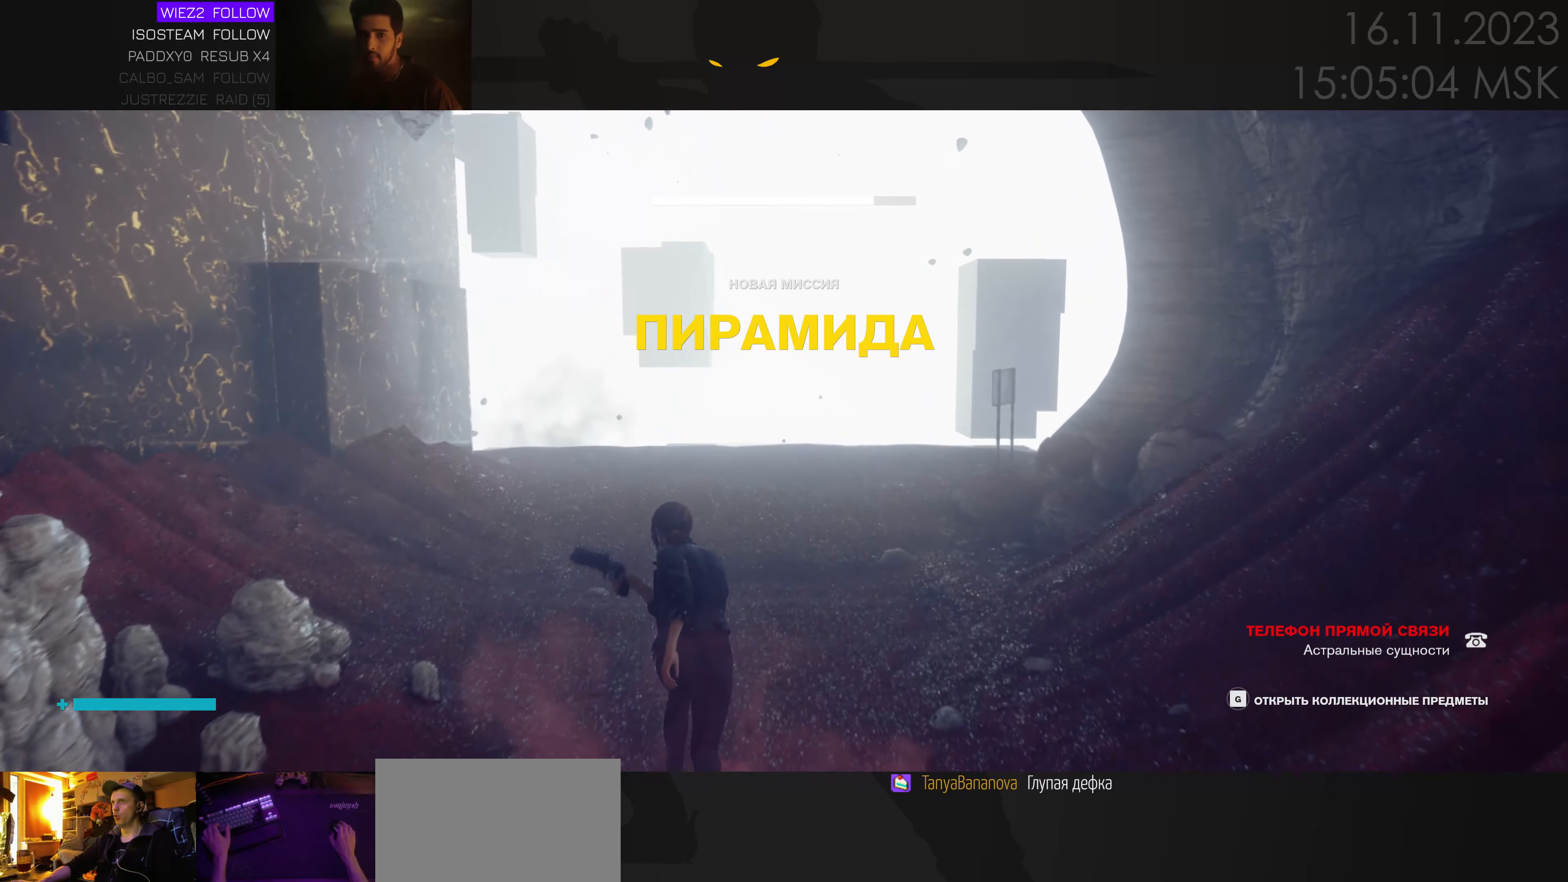
Gameplay with keyboard and mouse; each line is a JSON object with the keys and mouse buttons held at the frame after it. "events" lists presses ("down") and releases ("up") of "1", "2", "3", "4", "a", "alt", "c", "caps_lock", "ctrl", "d", "e", "f", "q", "r", "s", "shift", "space", "super", "tab", "tilde", "v", "w", "x", "z" and "mouse_wheel" between this image and that frame as [ms after this image, input, new state], when the widget could be followed in between. "mouse_wheel" = the "wheel" button of the "mouse" list. No other keys are recorded. "wheel" means that the mouse wheel is clicked or scrolled. Mouse movement is not recorded.
{"keys": ["d", "w"], "mouse": [], "events": [[500, "d", "down"]]}
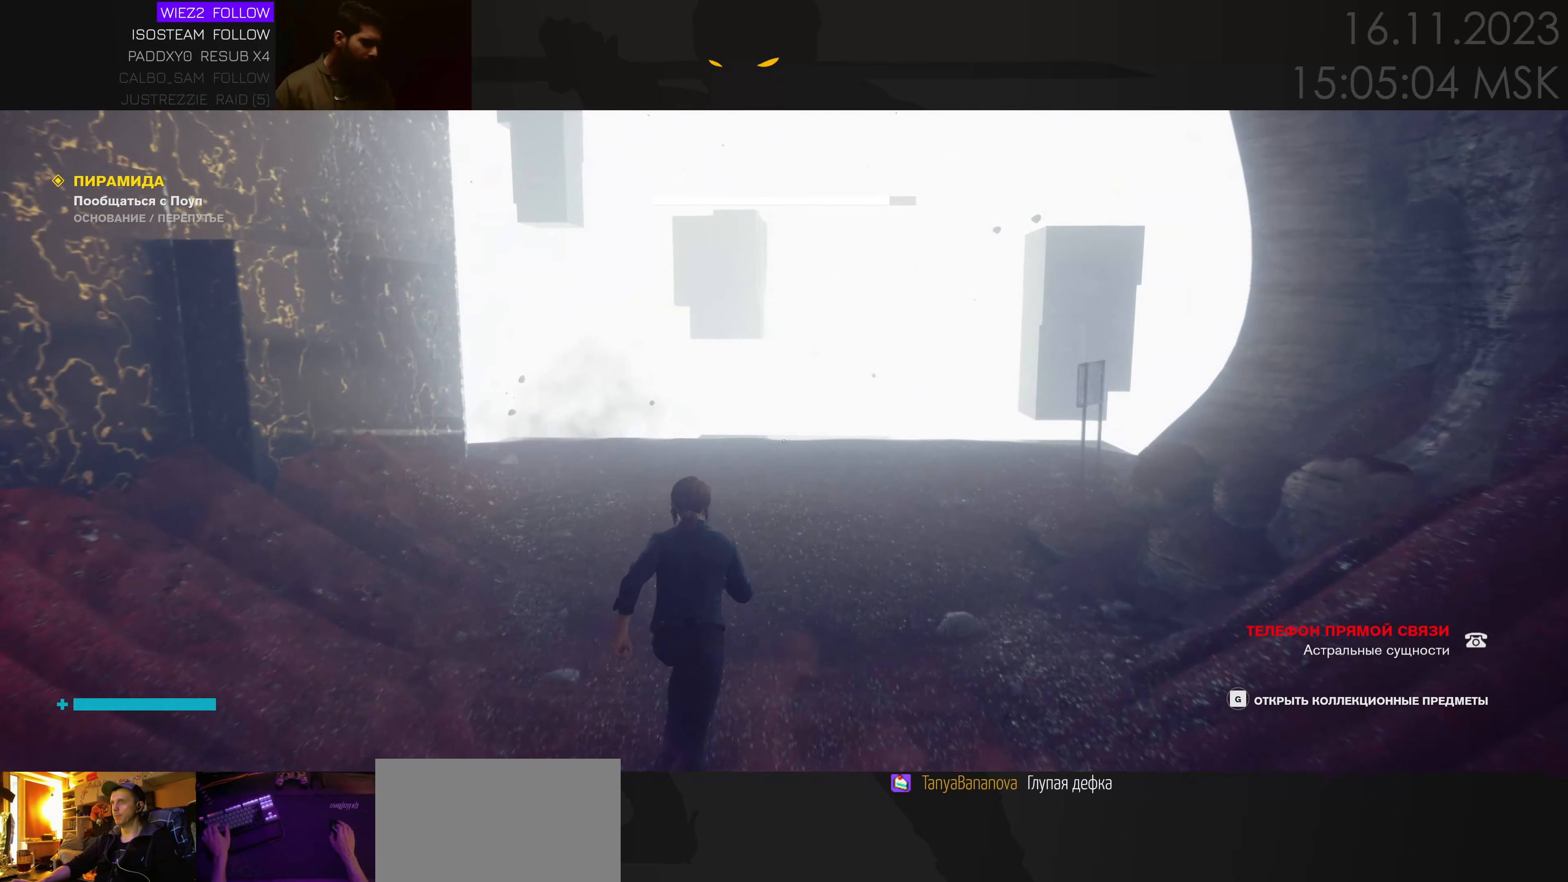
{"keys": ["d", "w"], "mouse": [], "events": [[83, "d", "up"], [300, "d", "down"]]}
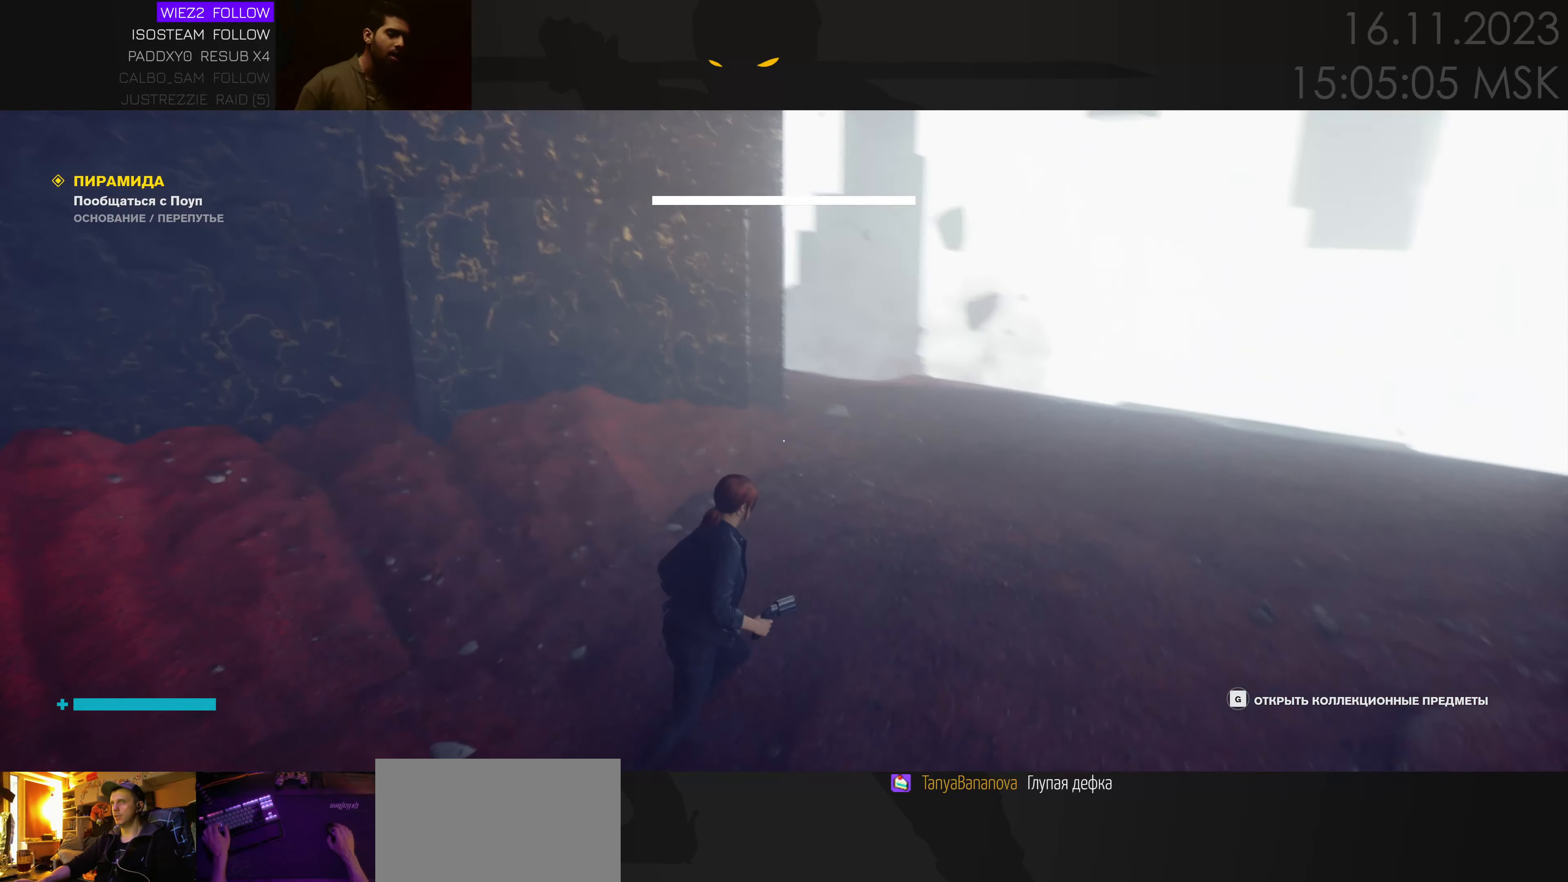
{"keys": ["w"], "mouse": [], "events": [[366, "d", "up"]]}
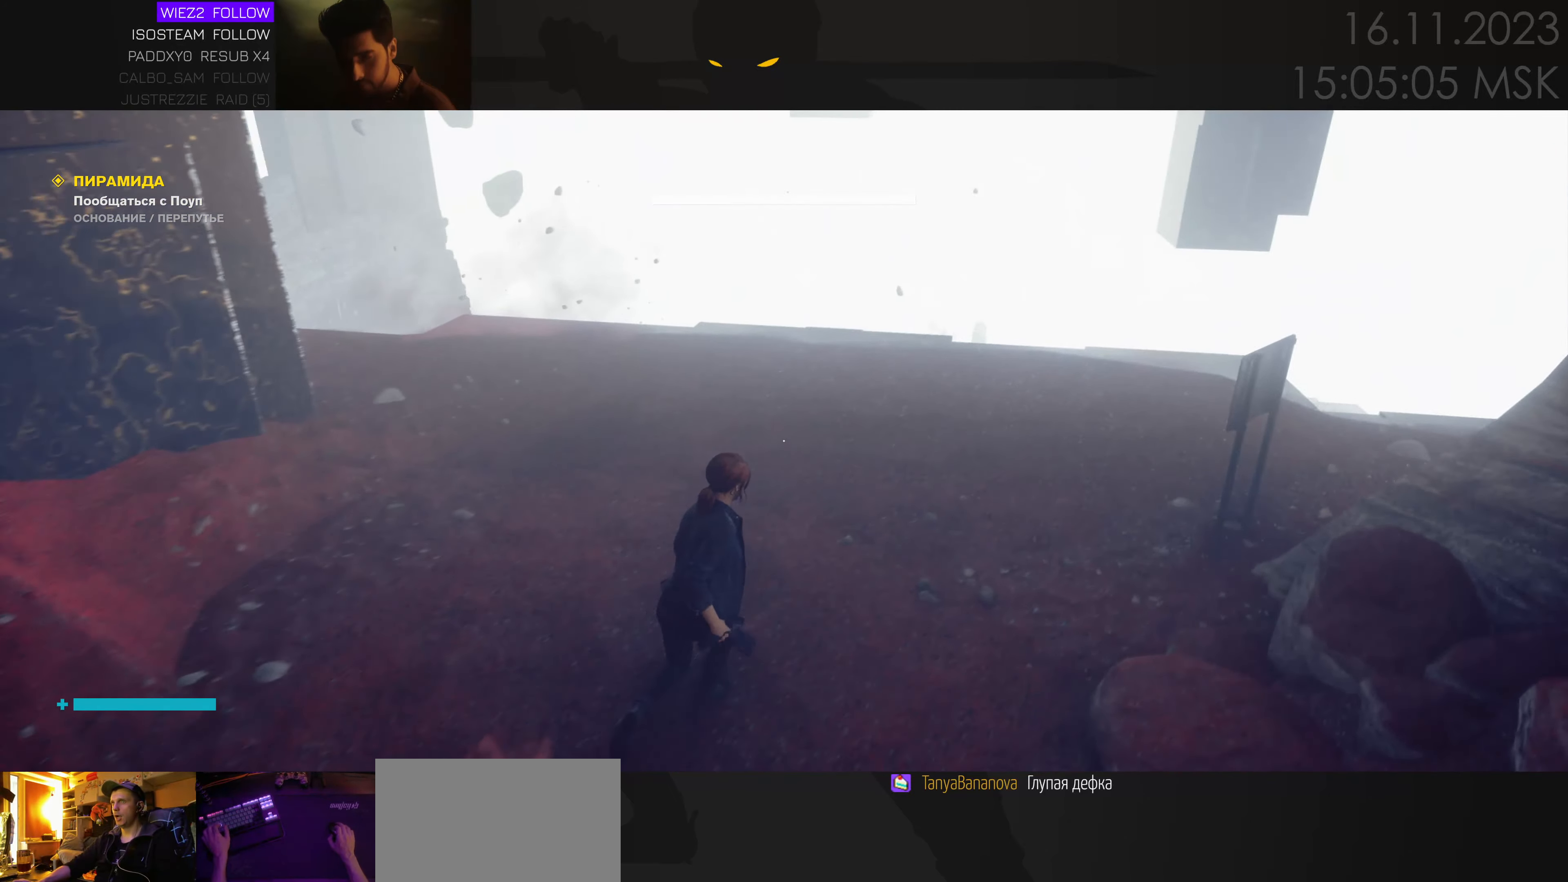
{"keys": ["w"], "mouse": [], "events": [[183, "d", "down"], [350, "d", "up"]]}
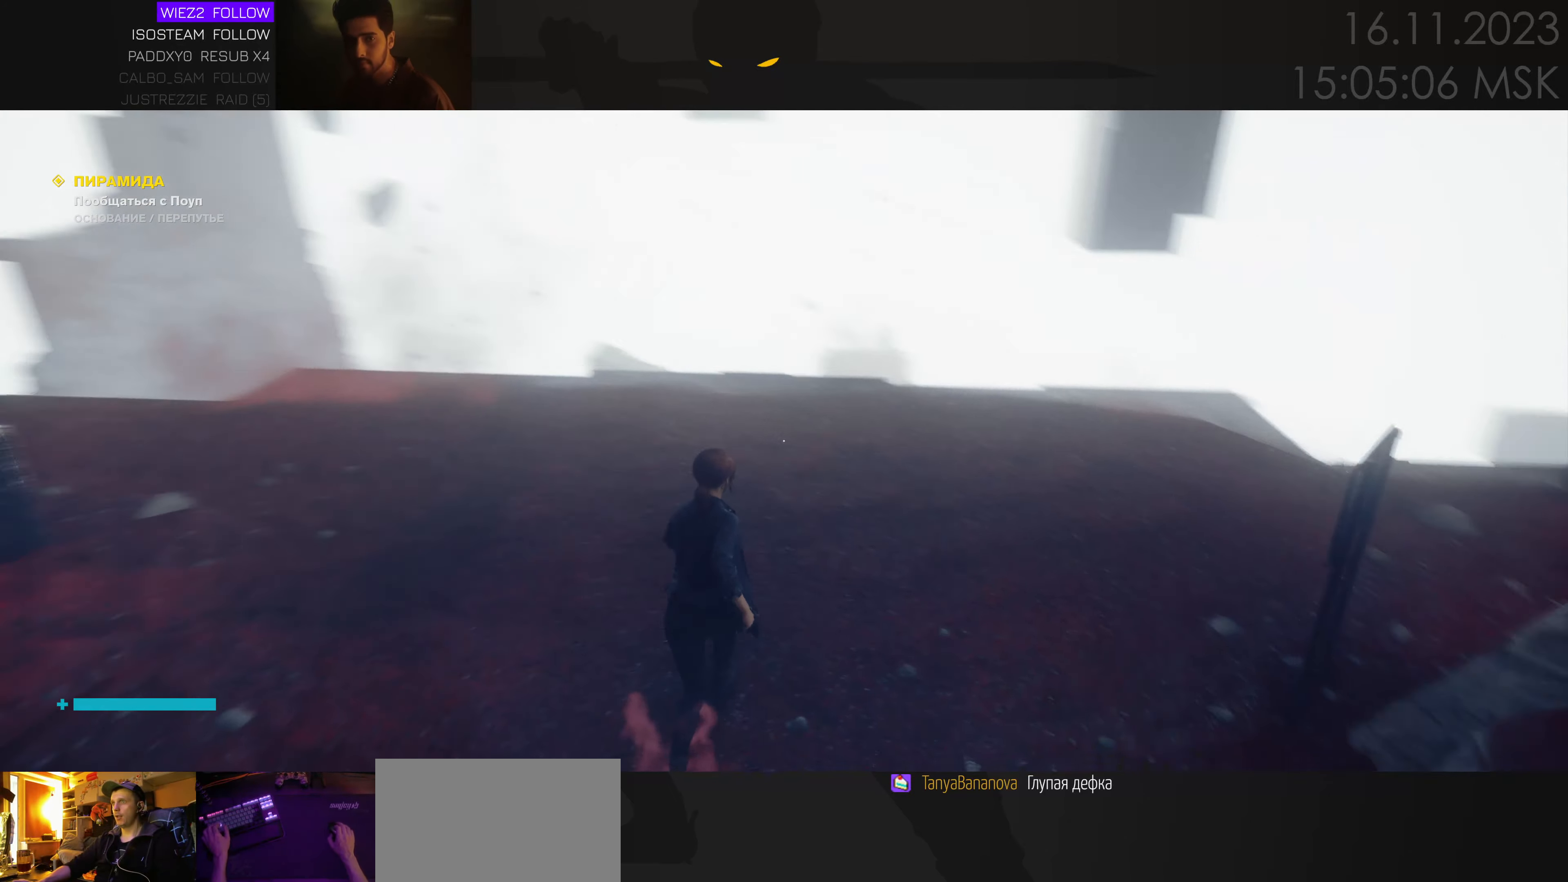
{"keys": ["w"], "mouse": [], "events": []}
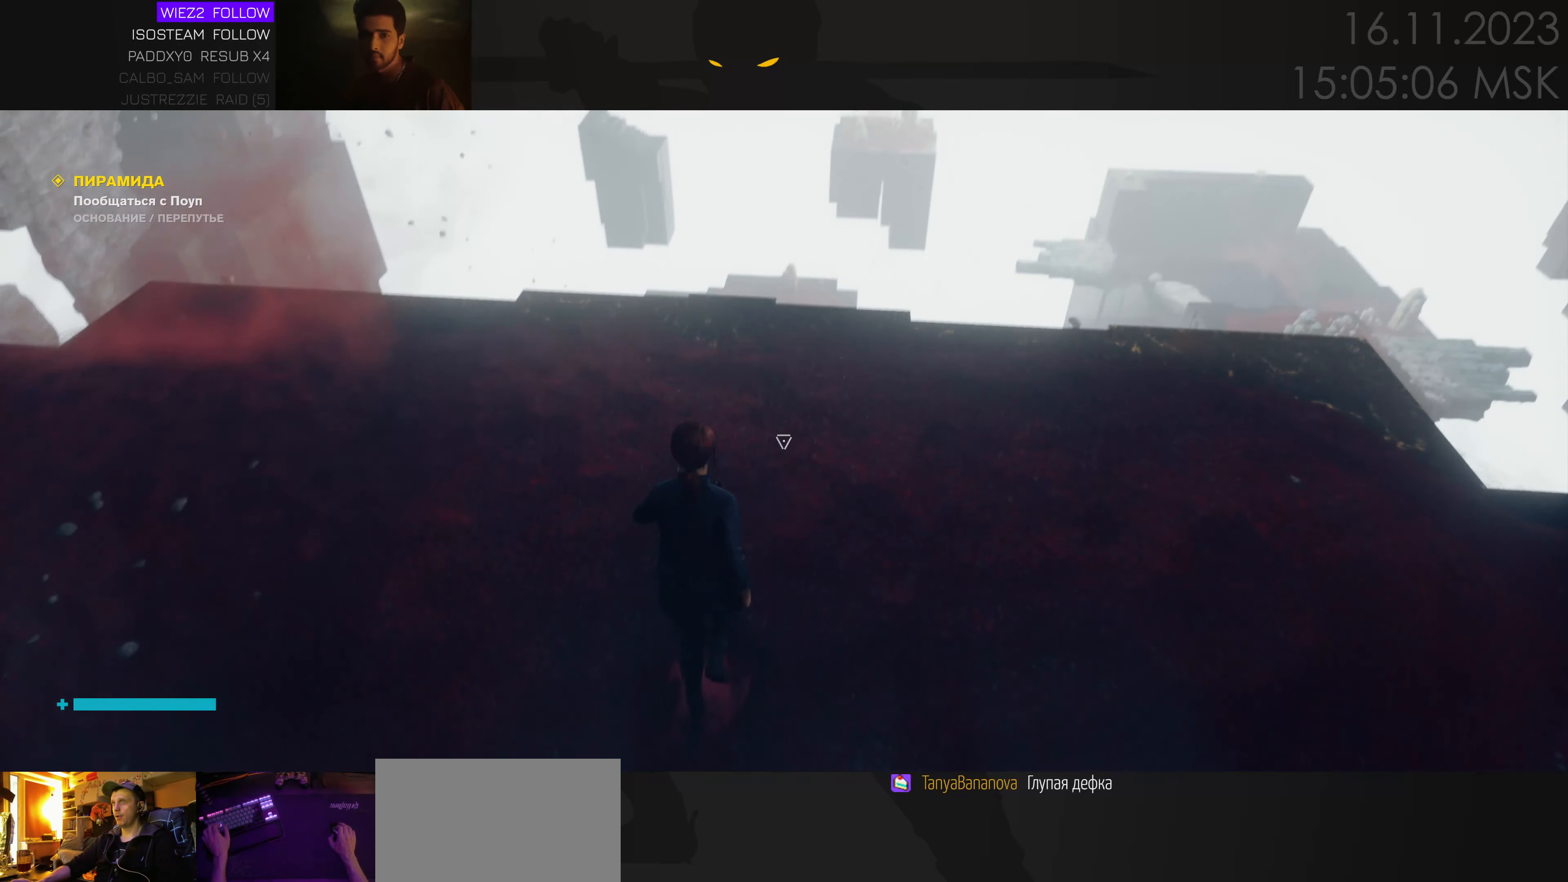
{"keys": [], "mouse": [], "events": [[450, "w", "up"]]}
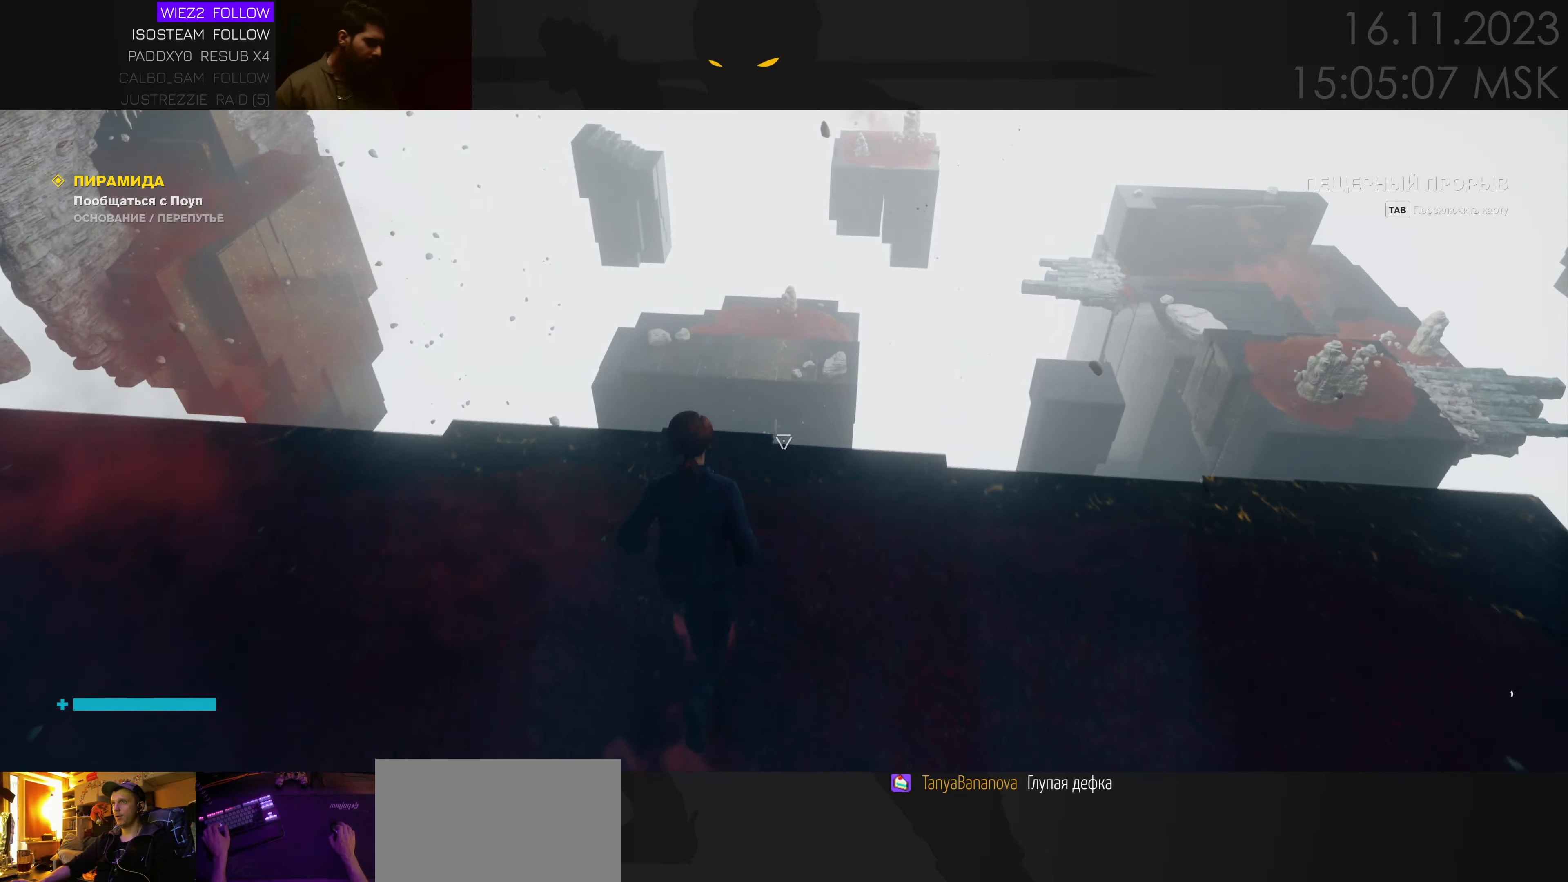
{"keys": [], "mouse": [], "events": []}
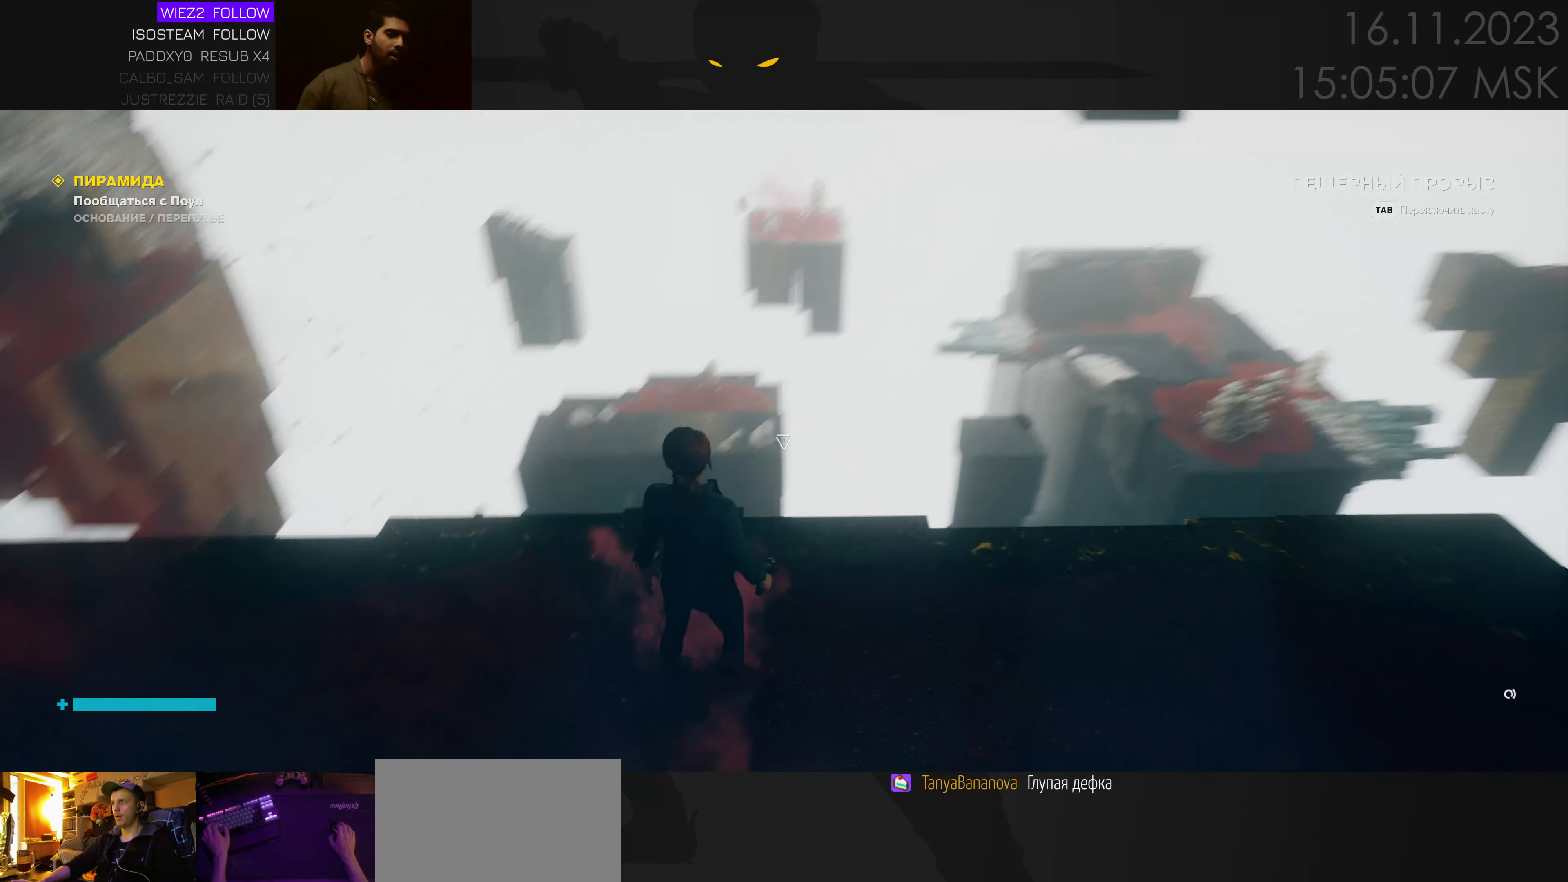
{"keys": [], "mouse": [], "events": []}
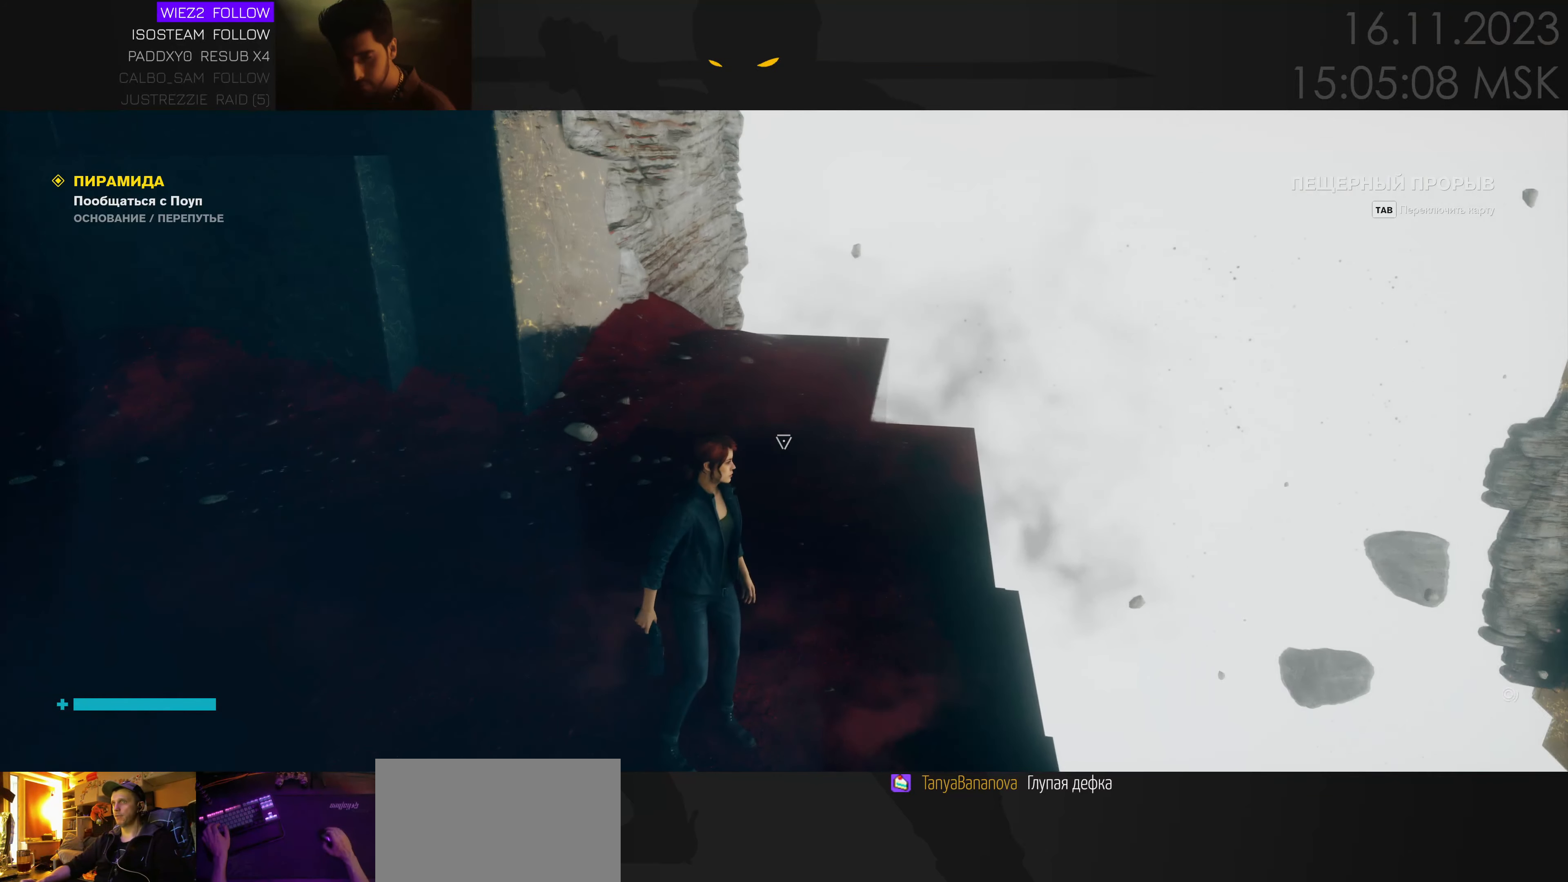
{"keys": [], "mouse": [], "events": []}
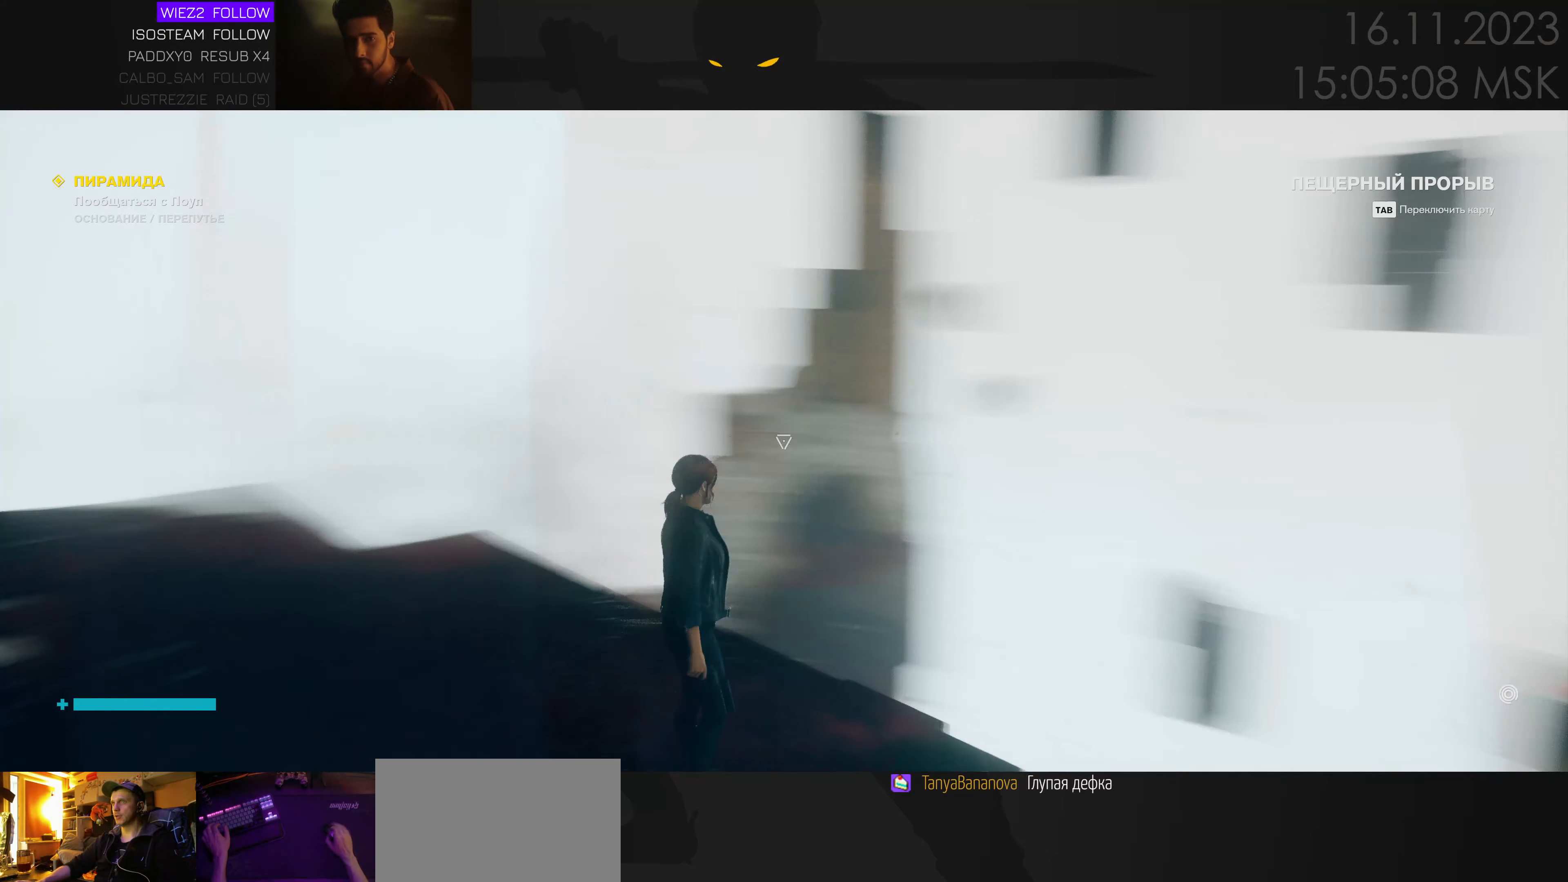
{"keys": [], "mouse": [], "events": [[316, "tab", "down"], [416, "tab", "up"]]}
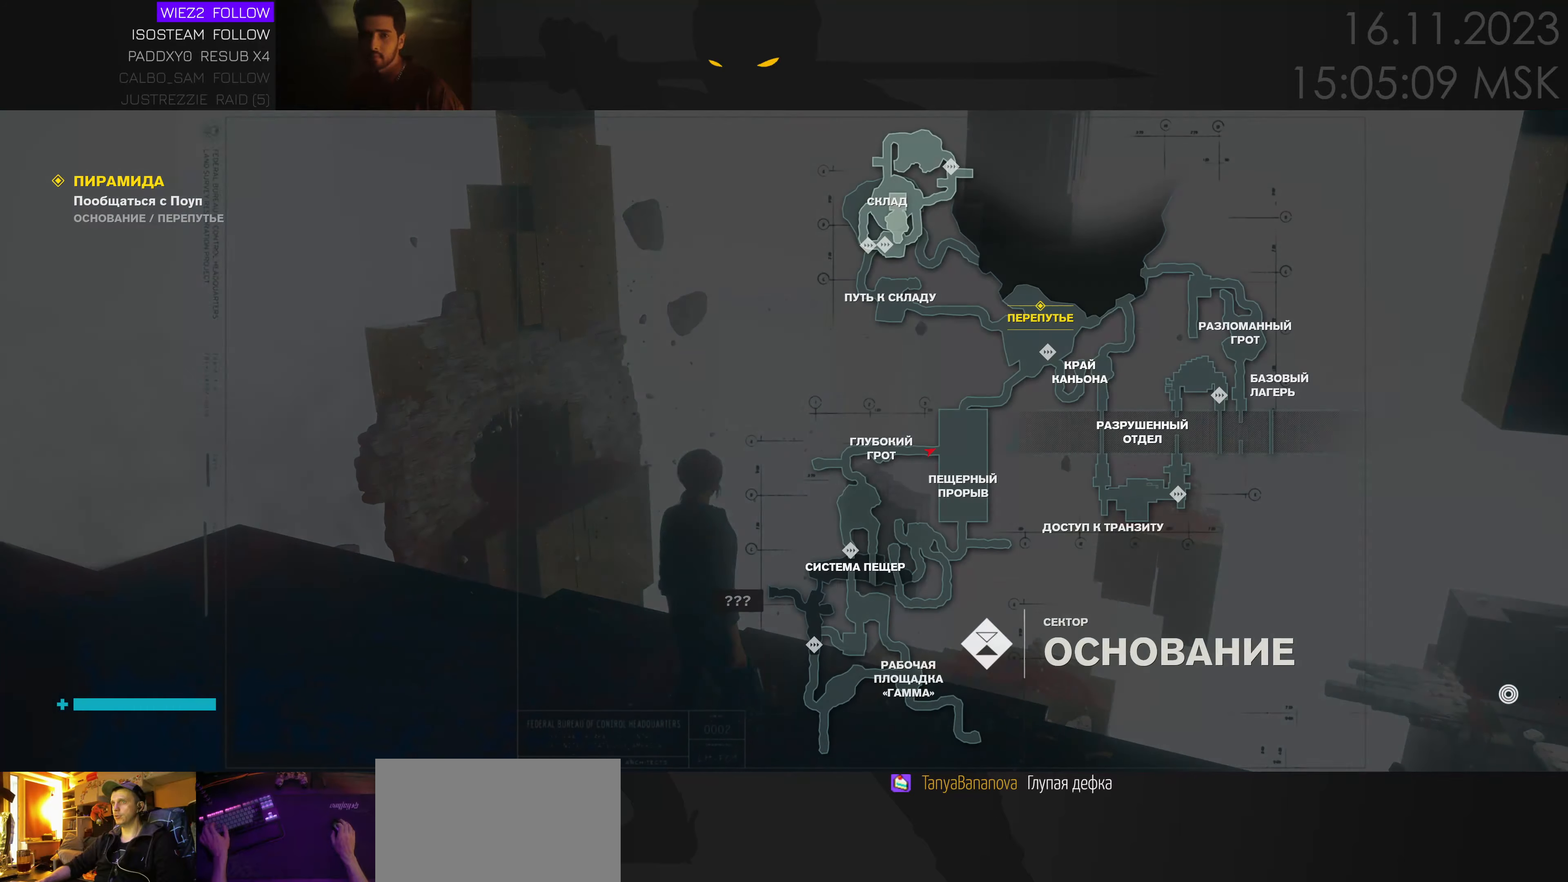
{"keys": [], "mouse": [], "events": []}
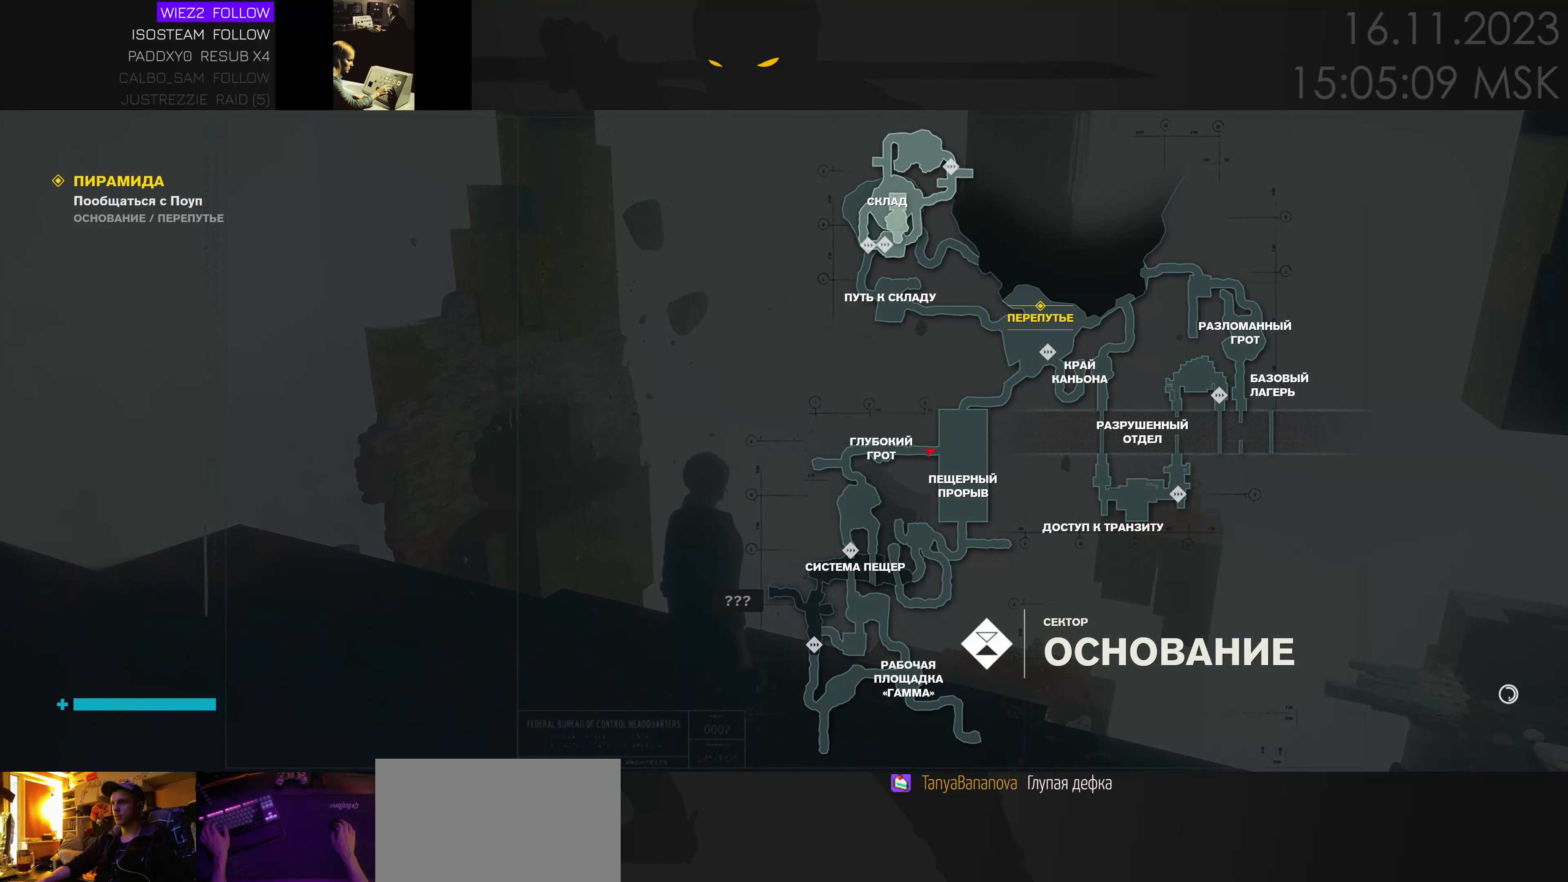
{"keys": [], "mouse": [], "events": []}
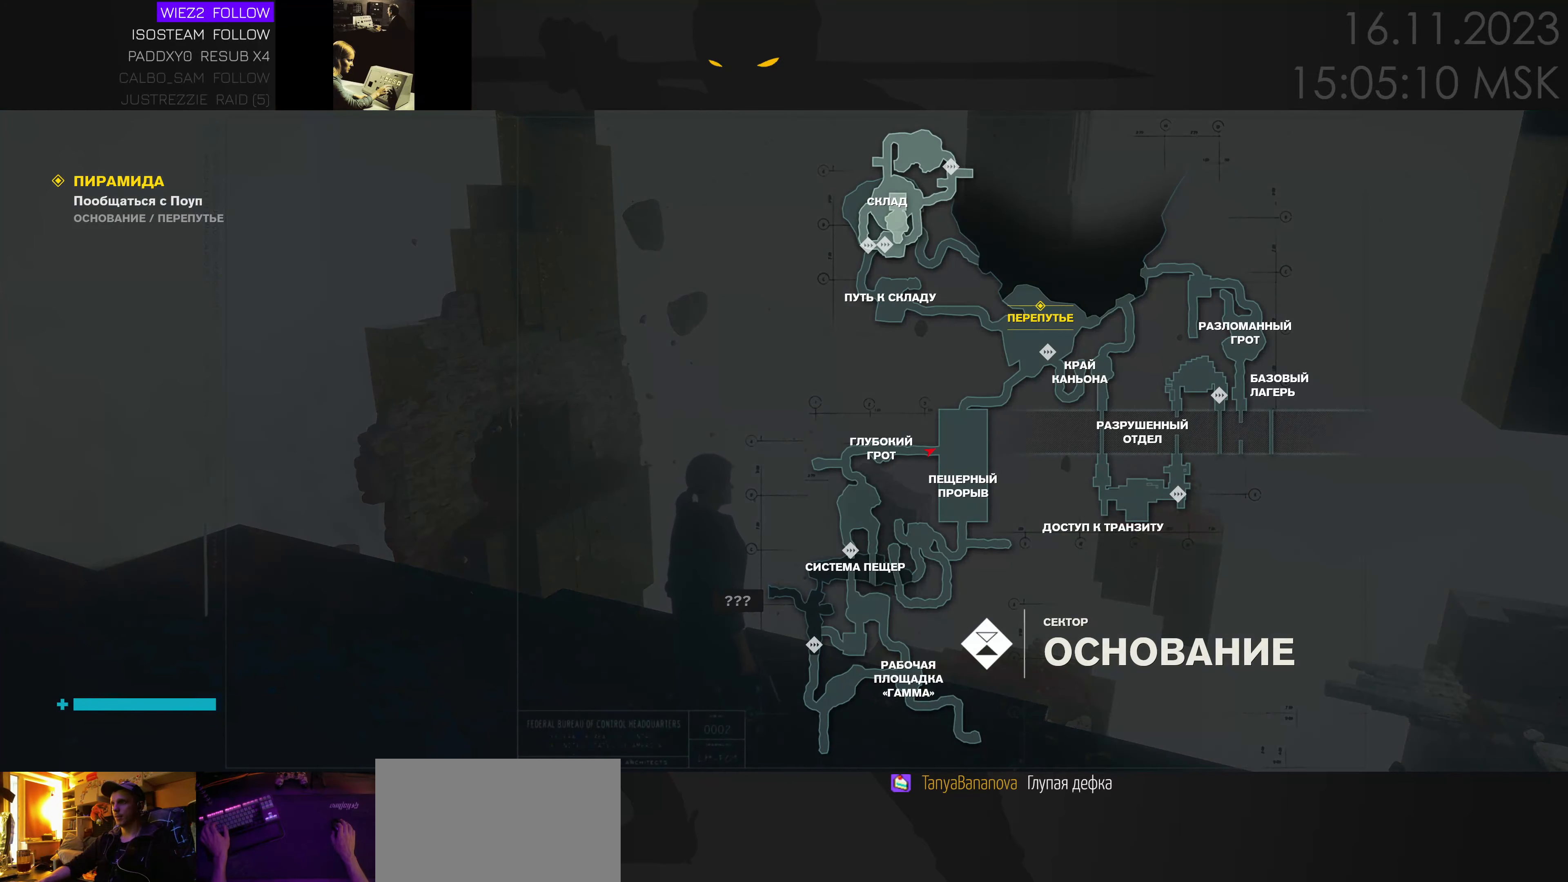
{"keys": [], "mouse": [], "events": [[217, "tab", "down"], [383, "tab", "up"]]}
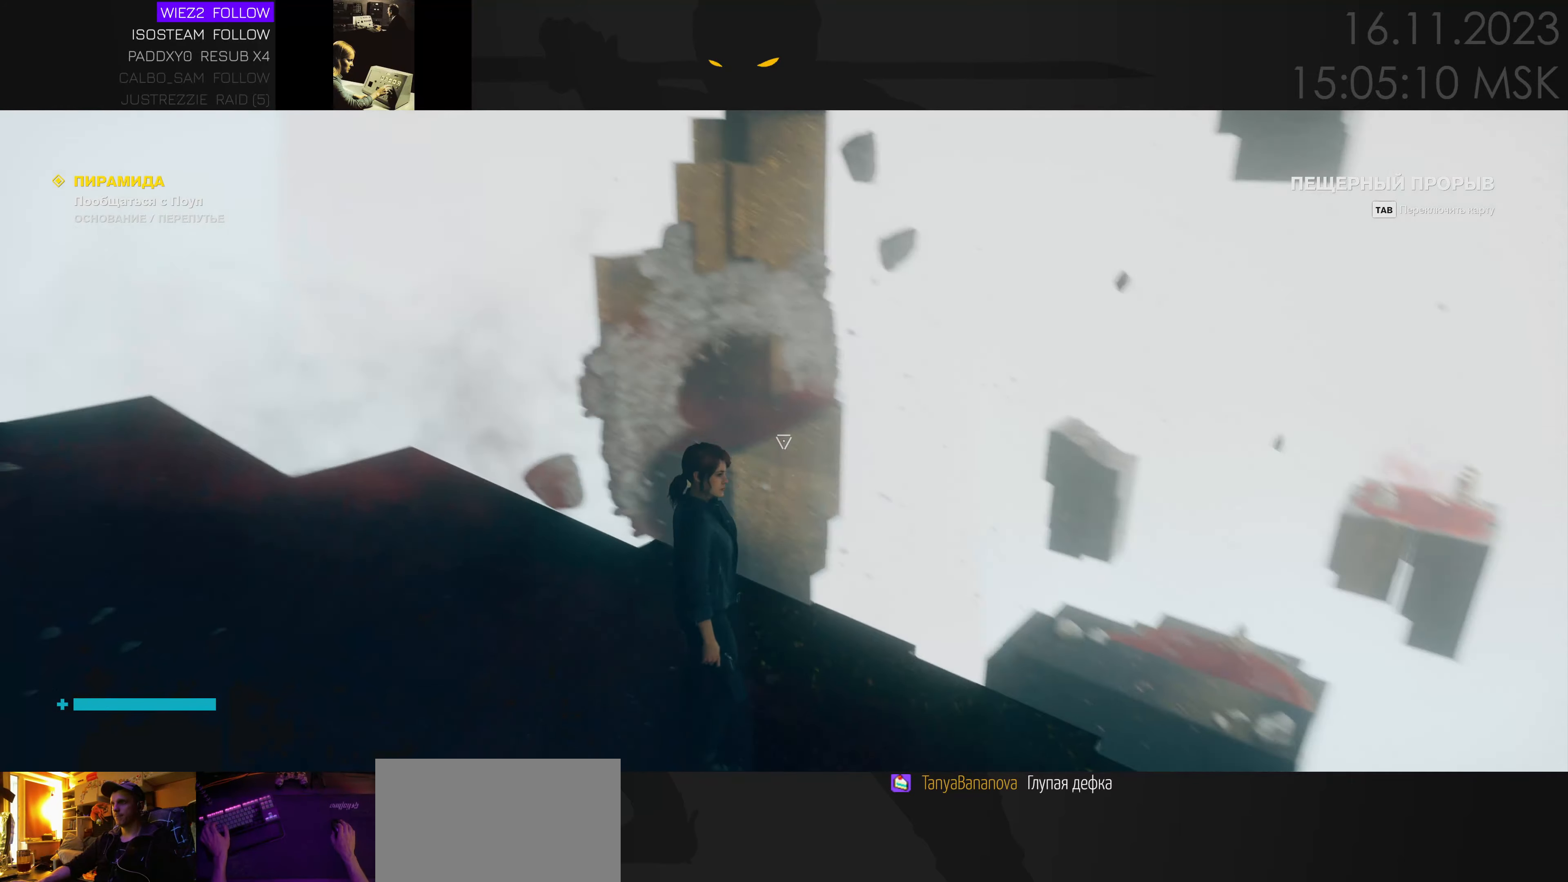
{"keys": [], "mouse": [], "events": []}
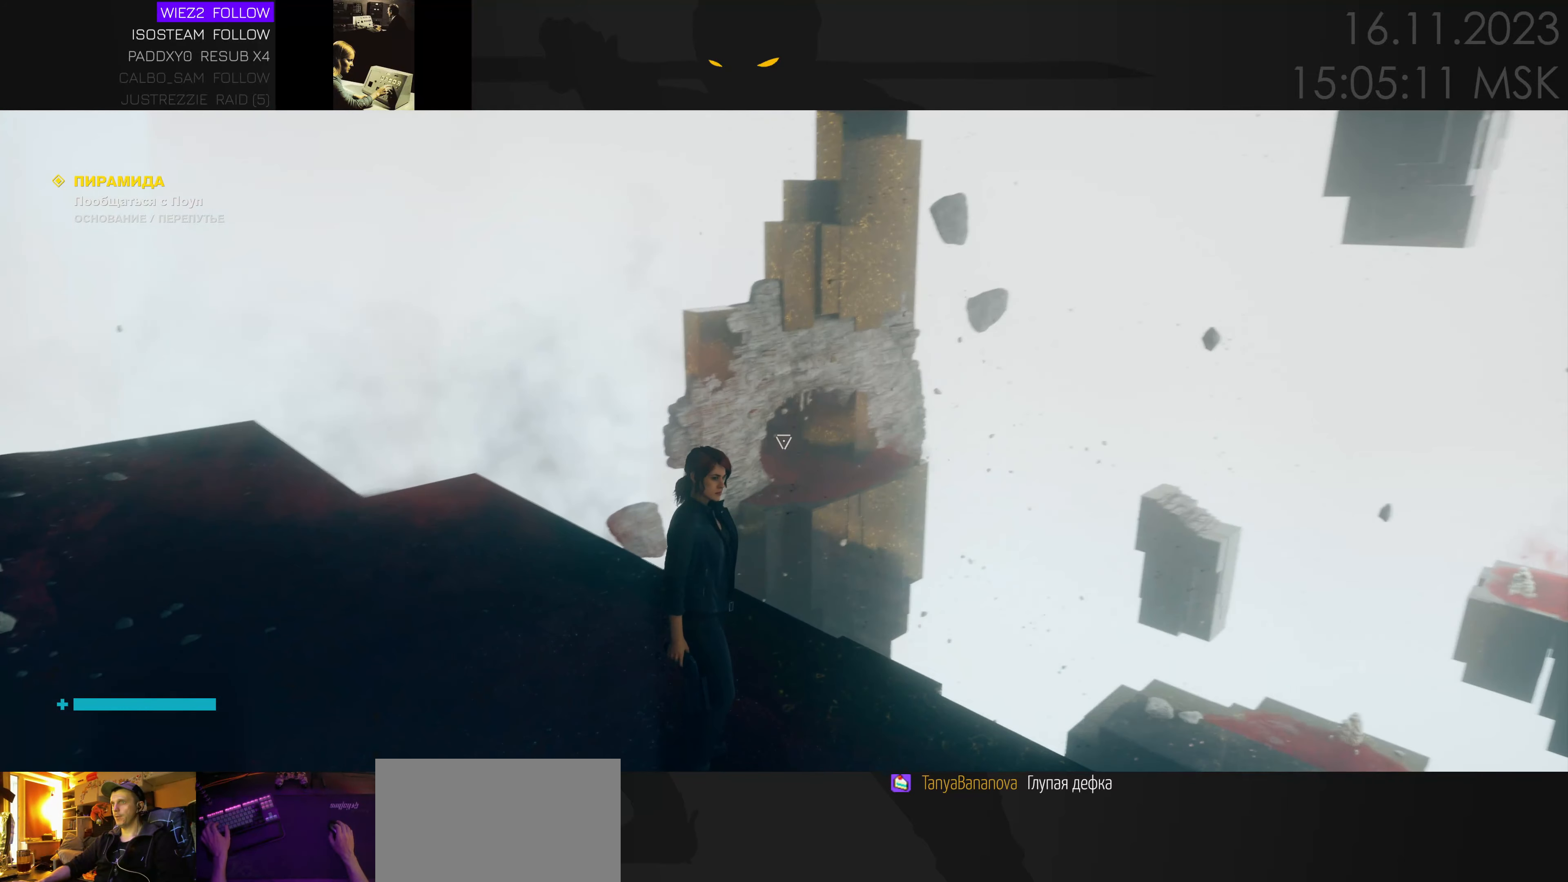
{"keys": [], "mouse": [], "events": []}
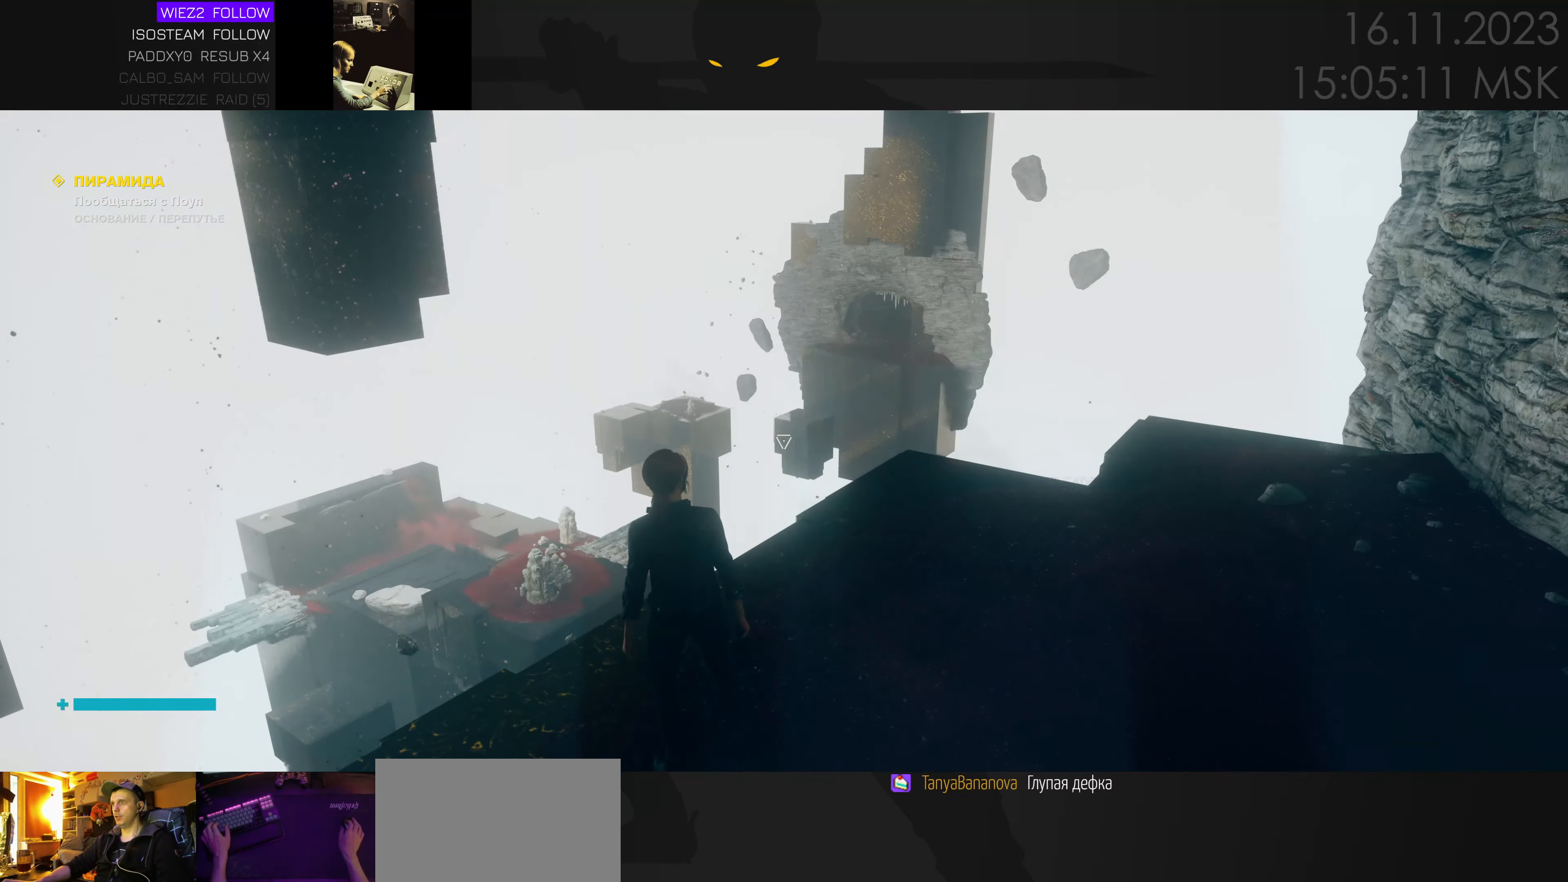
{"keys": [], "mouse": [], "events": []}
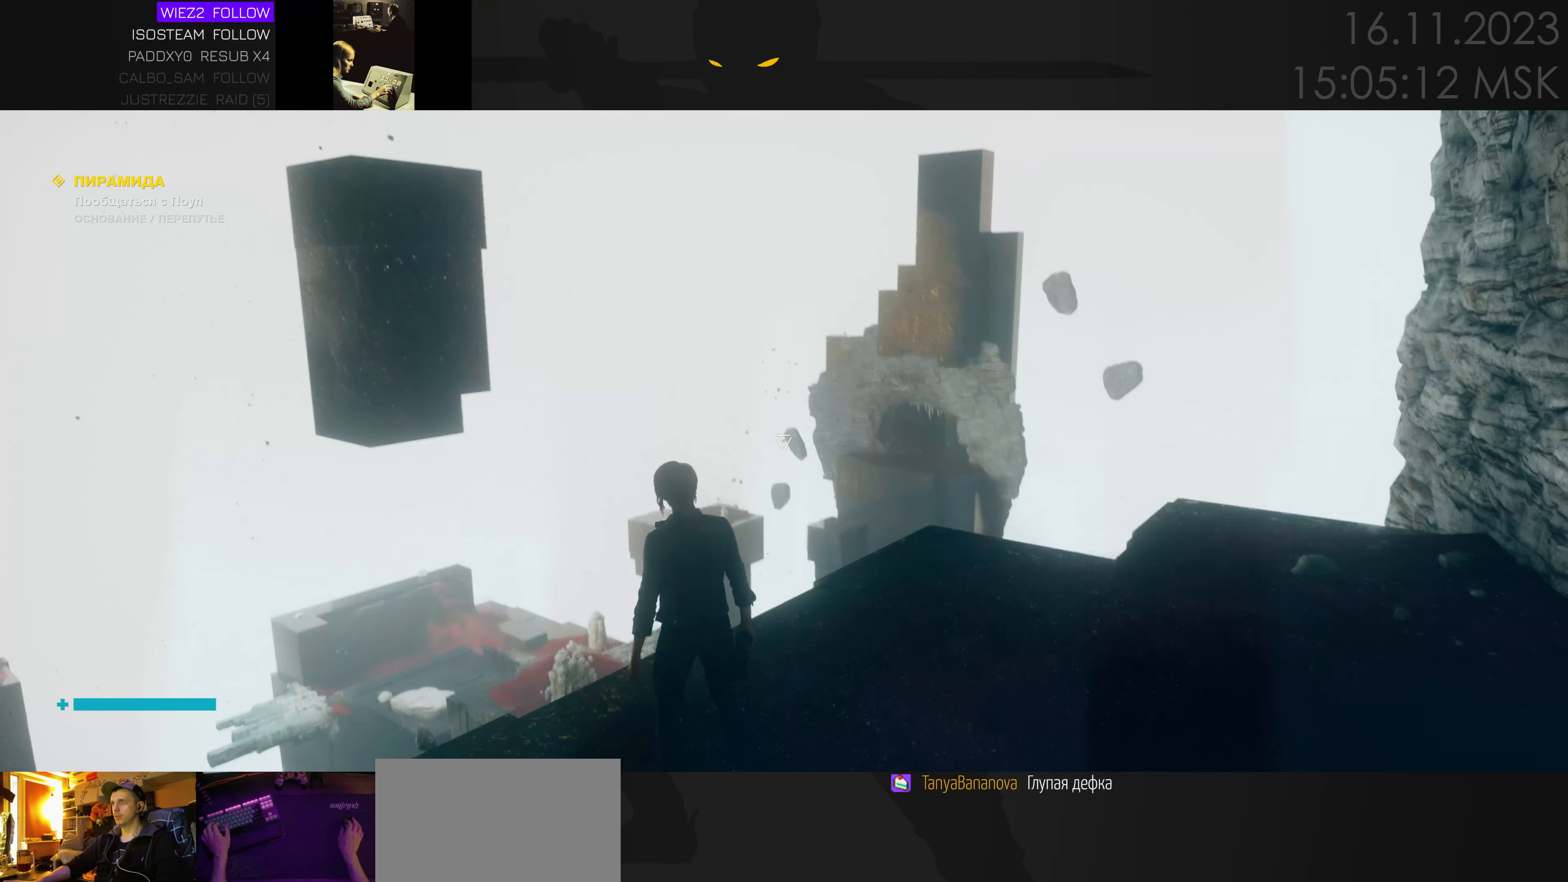
{"keys": [], "mouse": [], "events": []}
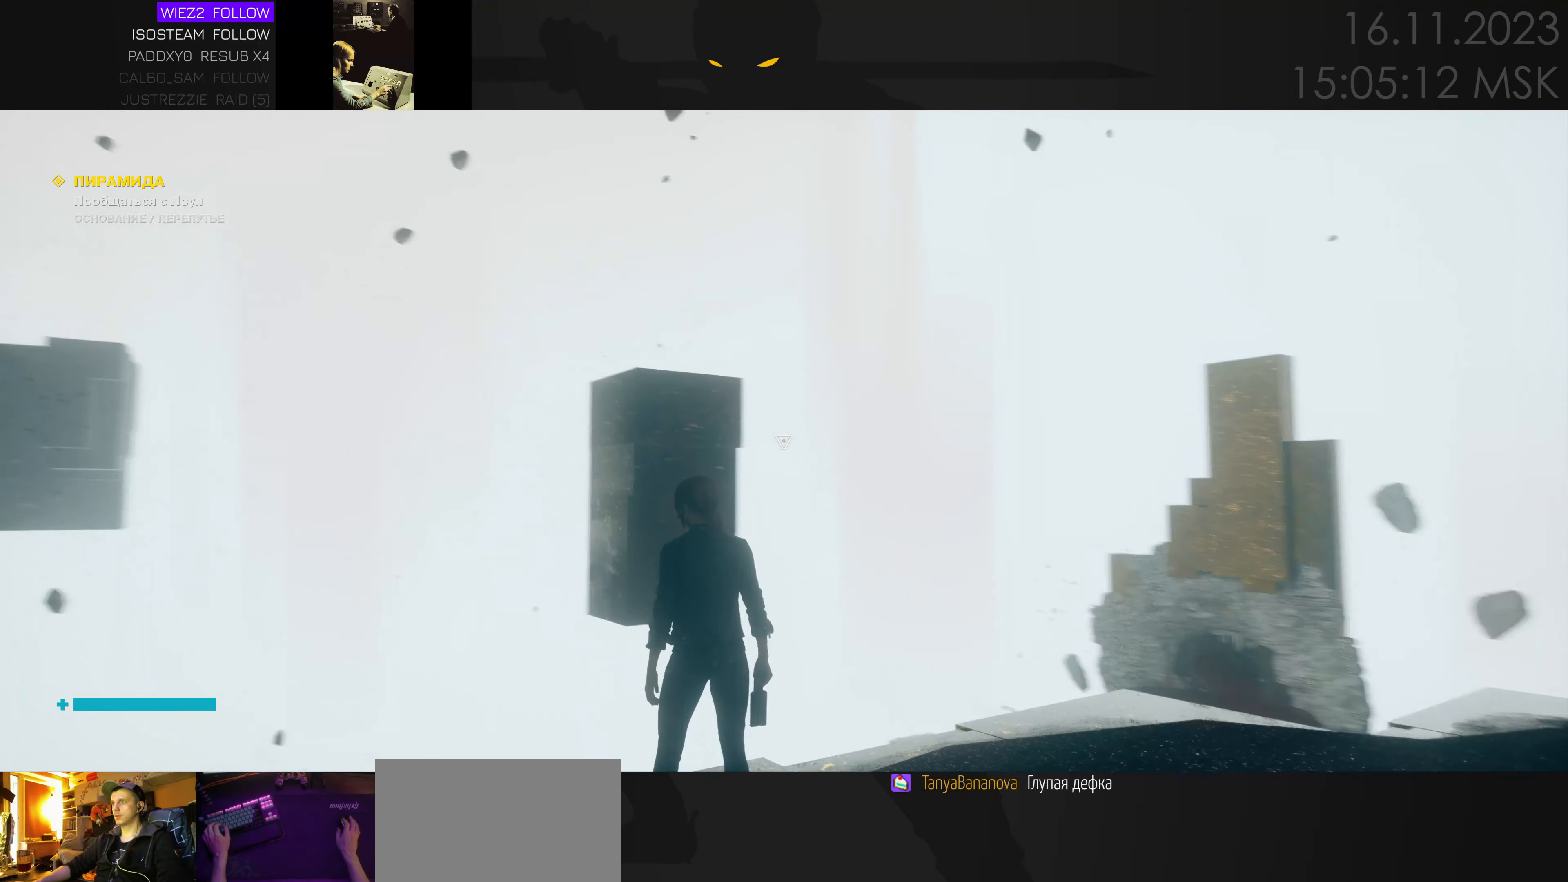
{"keys": [], "mouse": [], "events": []}
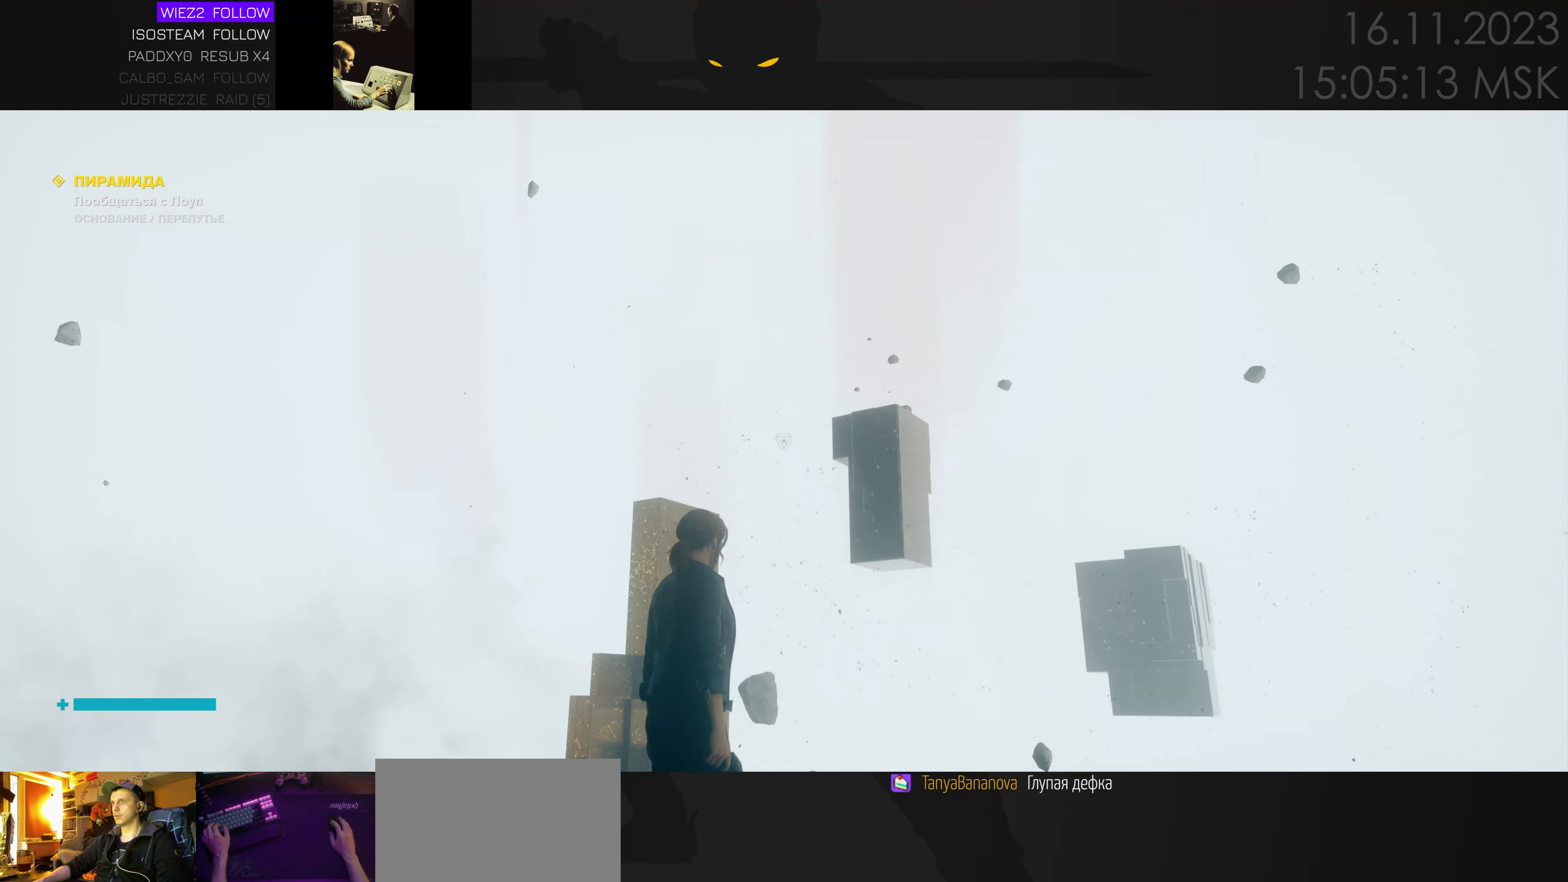
{"keys": ["space", "w"], "mouse": [], "events": [[50, "w", "down"], [217, "space", "down"]]}
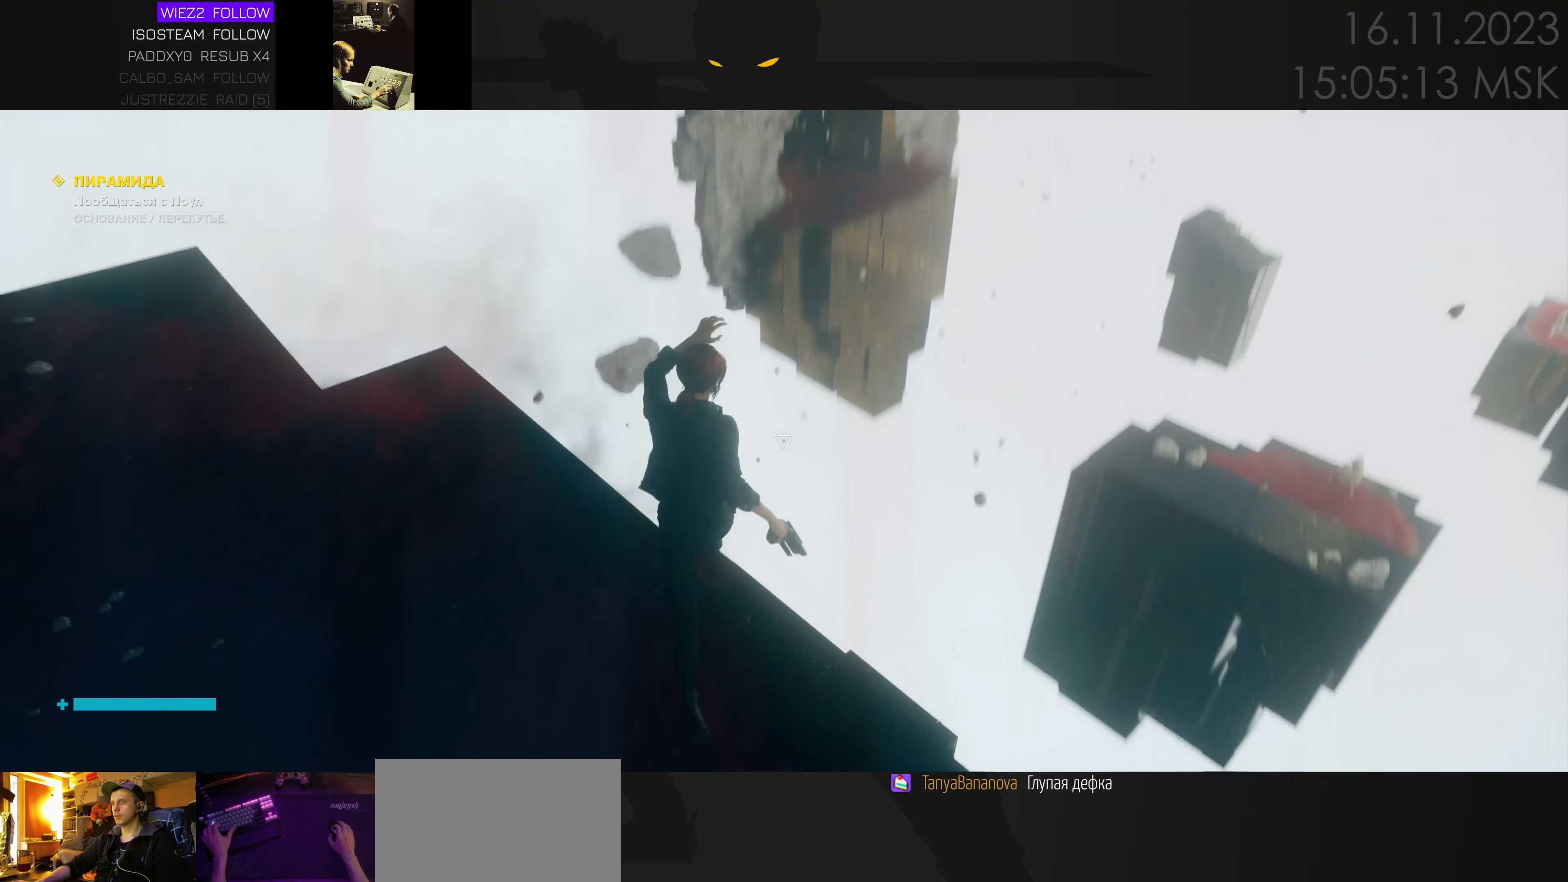
{"keys": ["space", "w"], "mouse": [], "events": []}
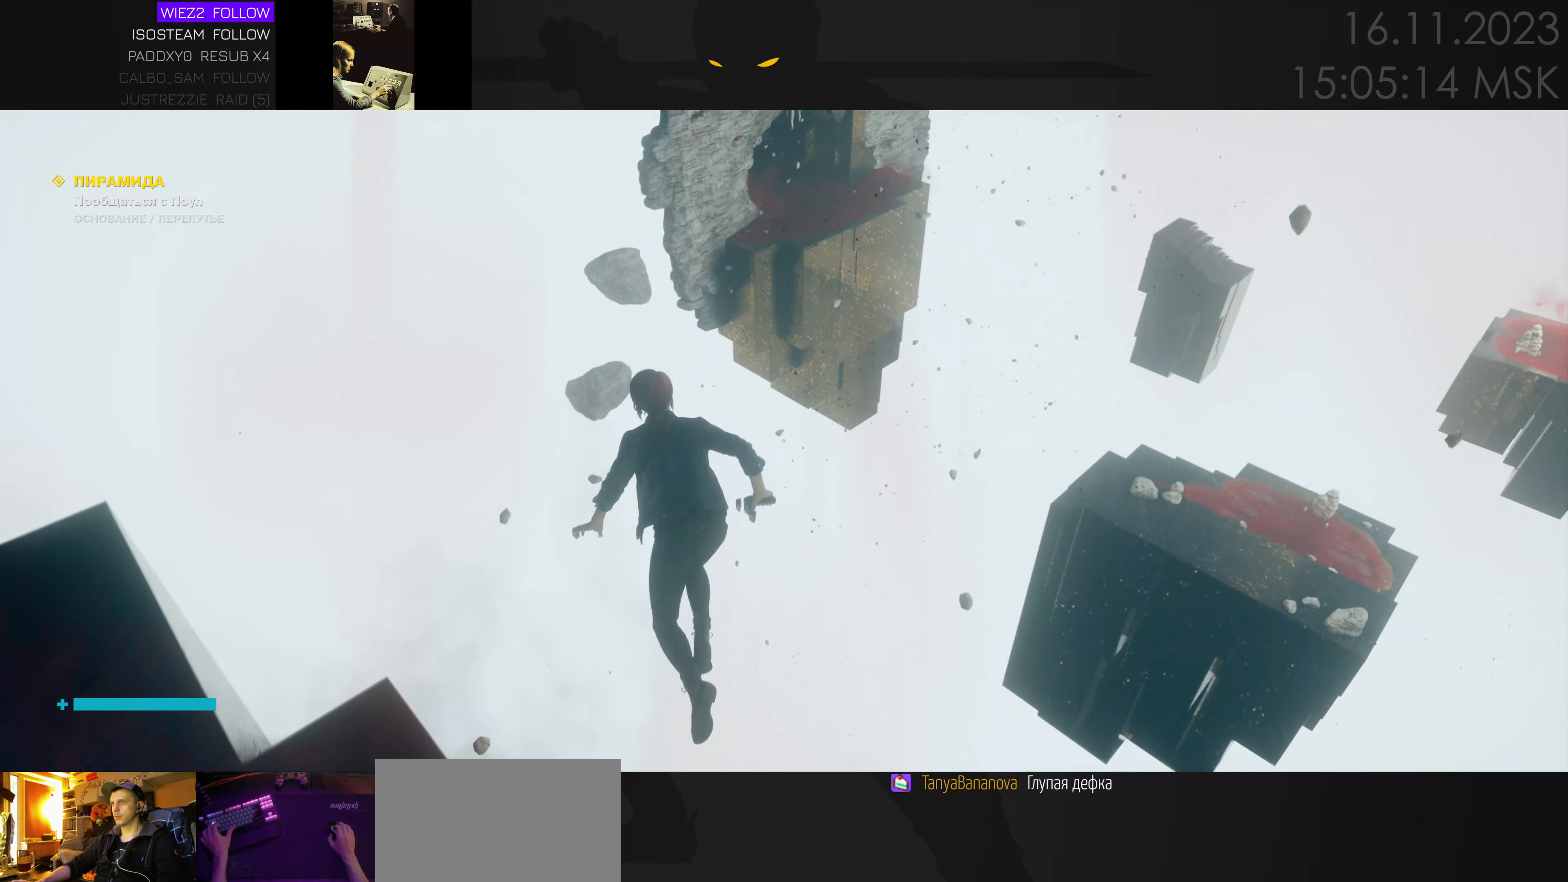
{"keys": ["space", "w"], "mouse": [], "events": [[217, "ctrl", "down"], [350, "ctrl", "up"]]}
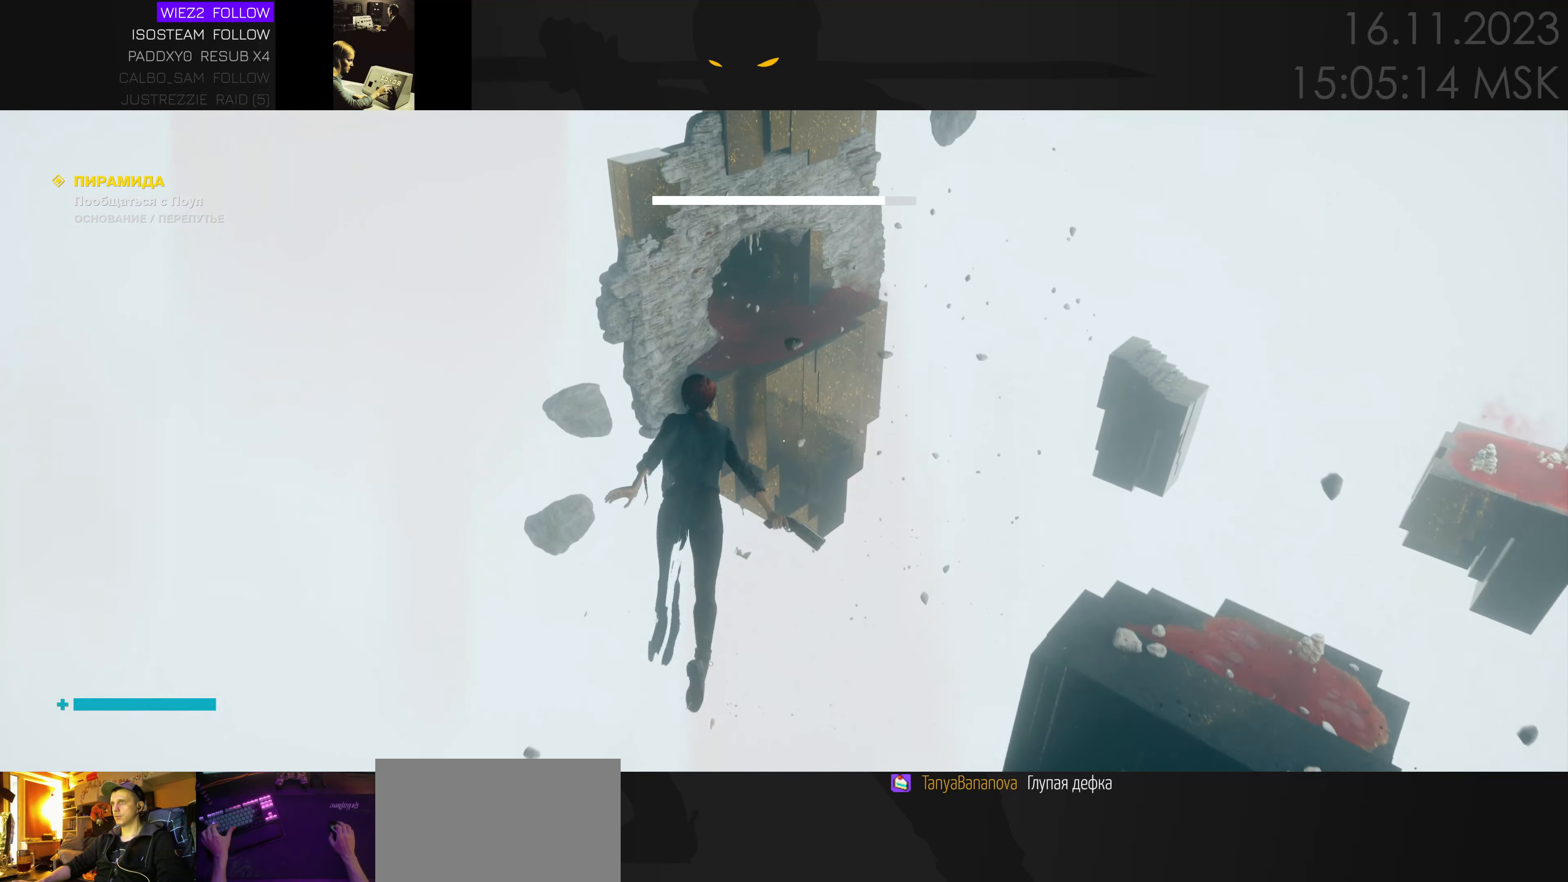
{"keys": ["space", "w"], "mouse": [], "events": [[367, "ctrl", "down"], [500, "ctrl", "up"]]}
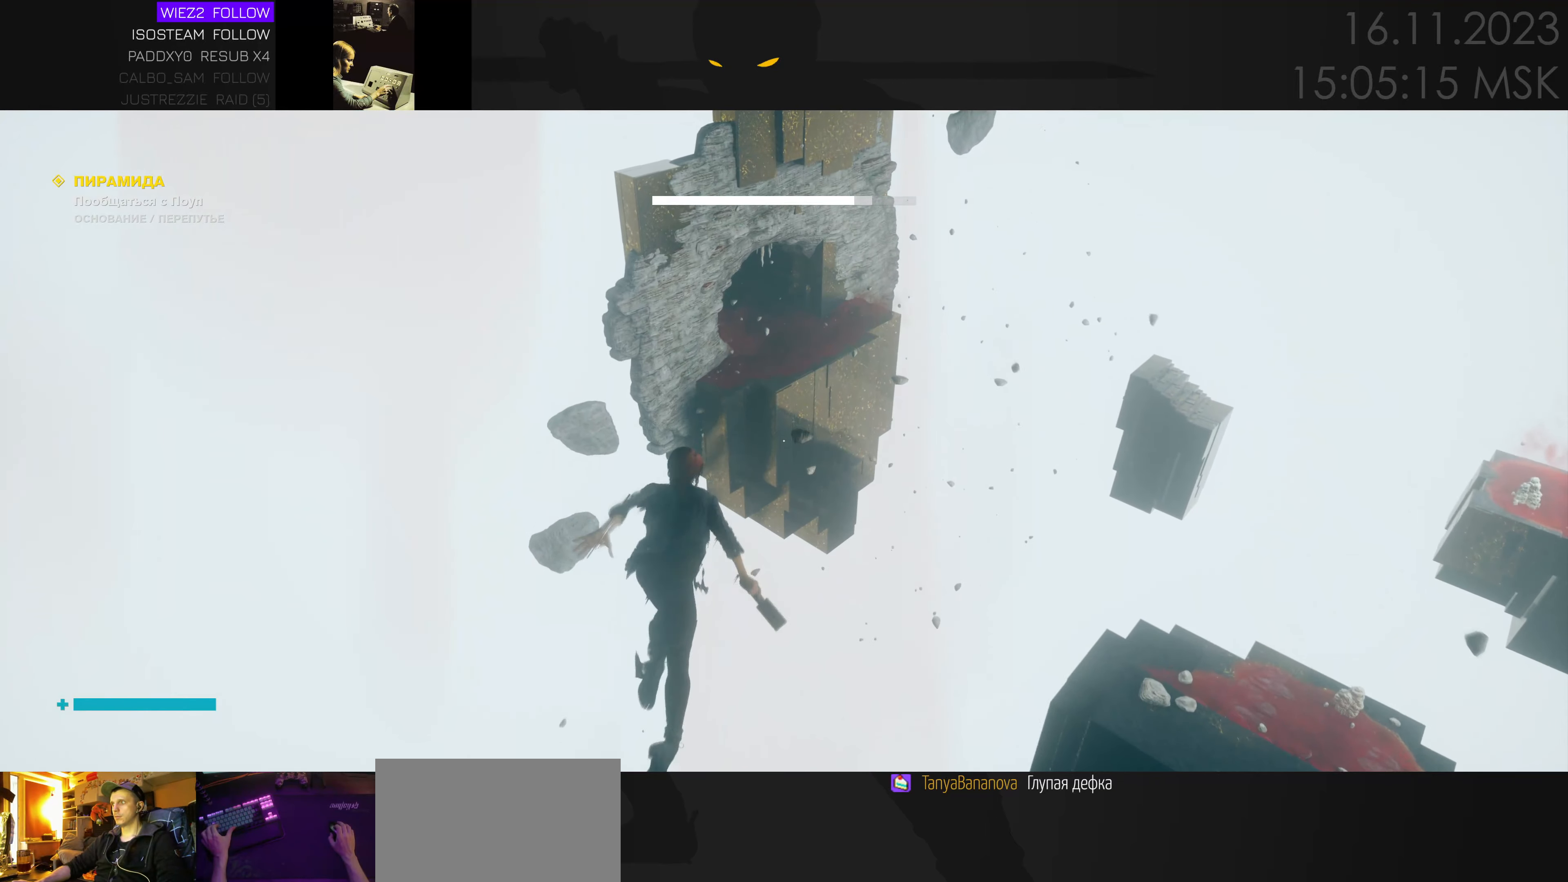
{"keys": ["space", "w"], "mouse": [], "events": []}
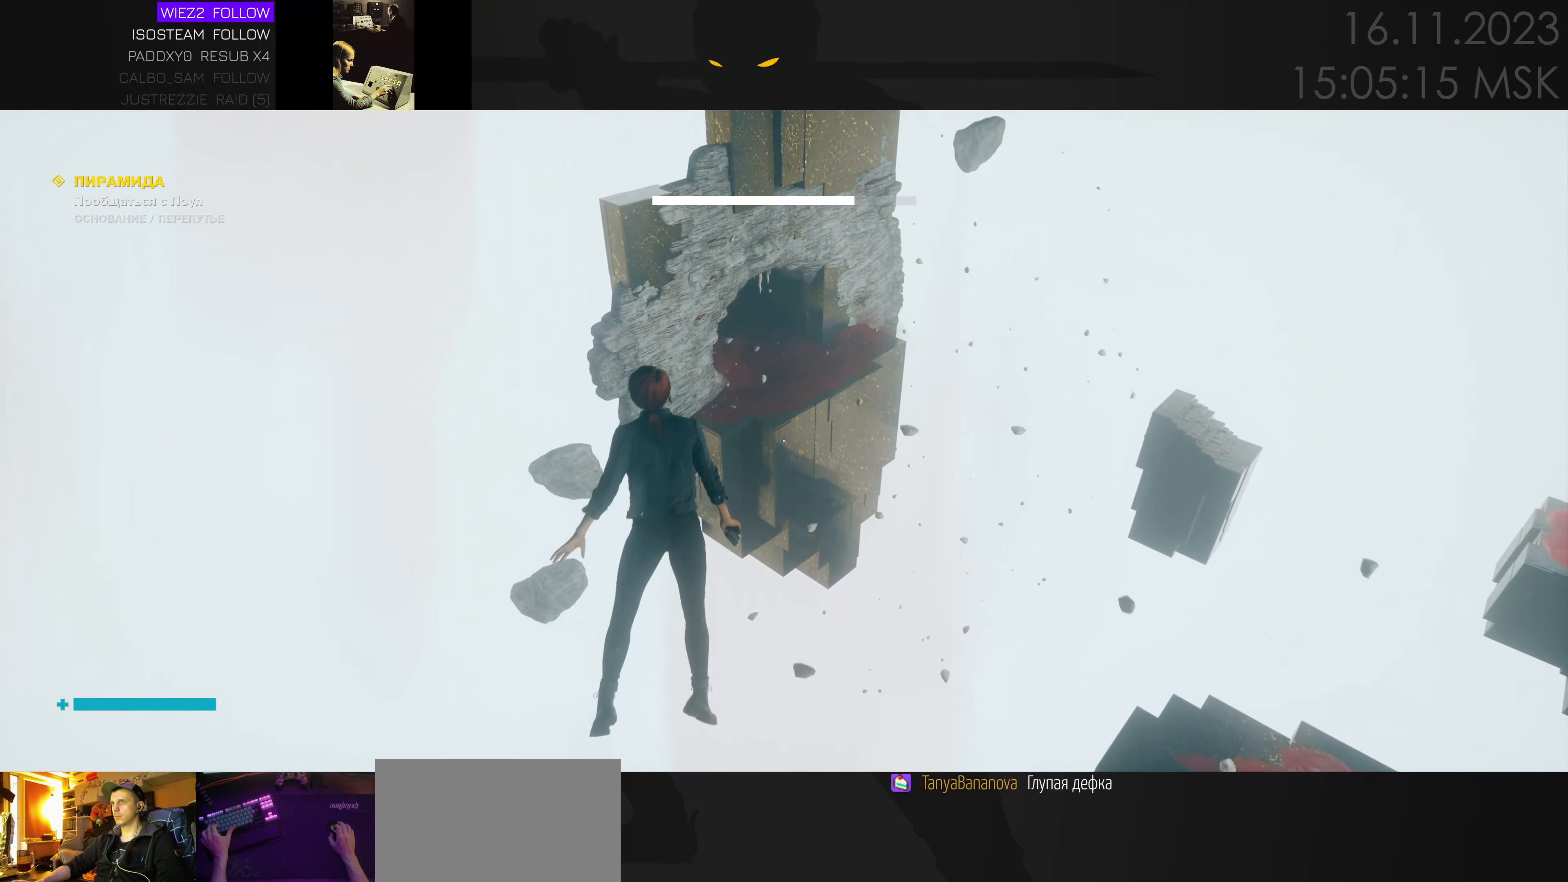
{"keys": ["space", "w"], "mouse": [], "events": [[17, "ctrl", "down"], [200, "ctrl", "up"]]}
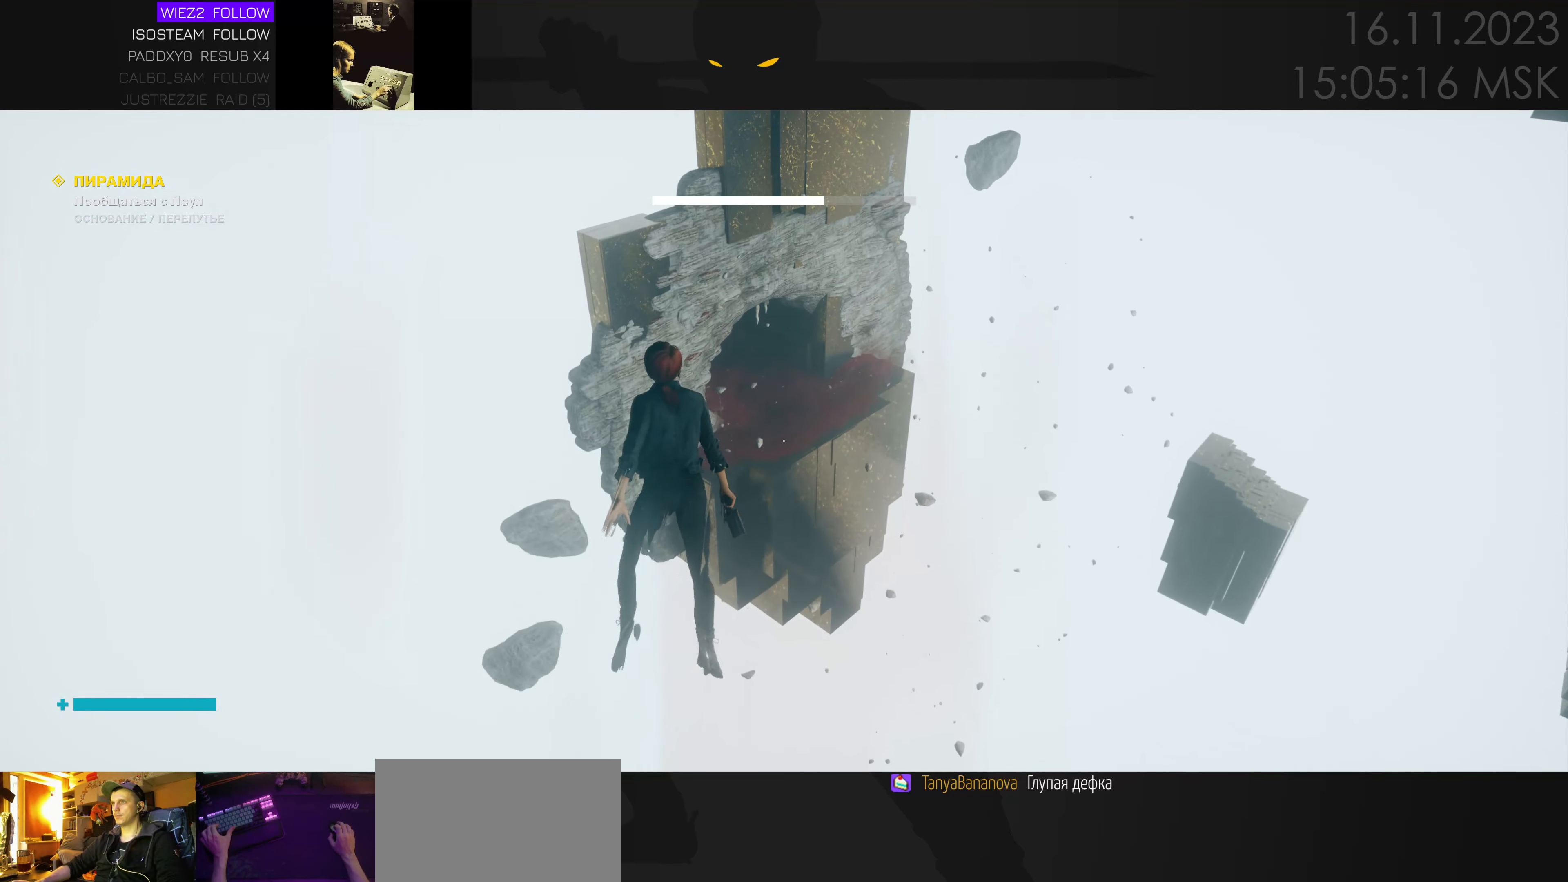
{"keys": ["space", "w"], "mouse": [], "events": [[184, "ctrl", "down"], [350, "ctrl", "up"]]}
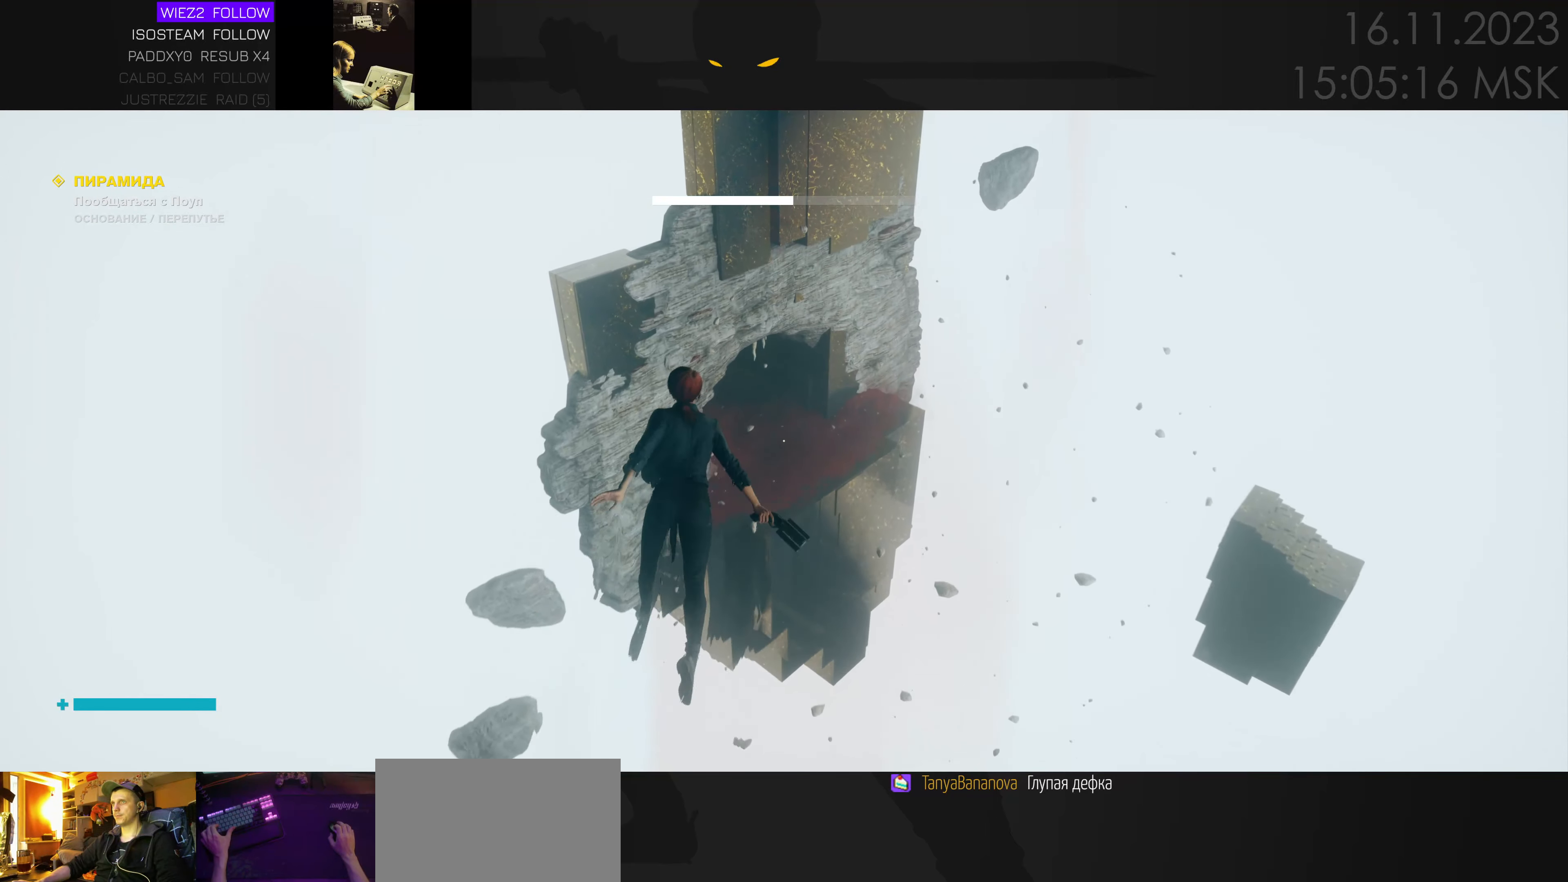
{"keys": ["space", "w"], "mouse": [], "events": [[250, "ctrl", "down"], [467, "ctrl", "up"]]}
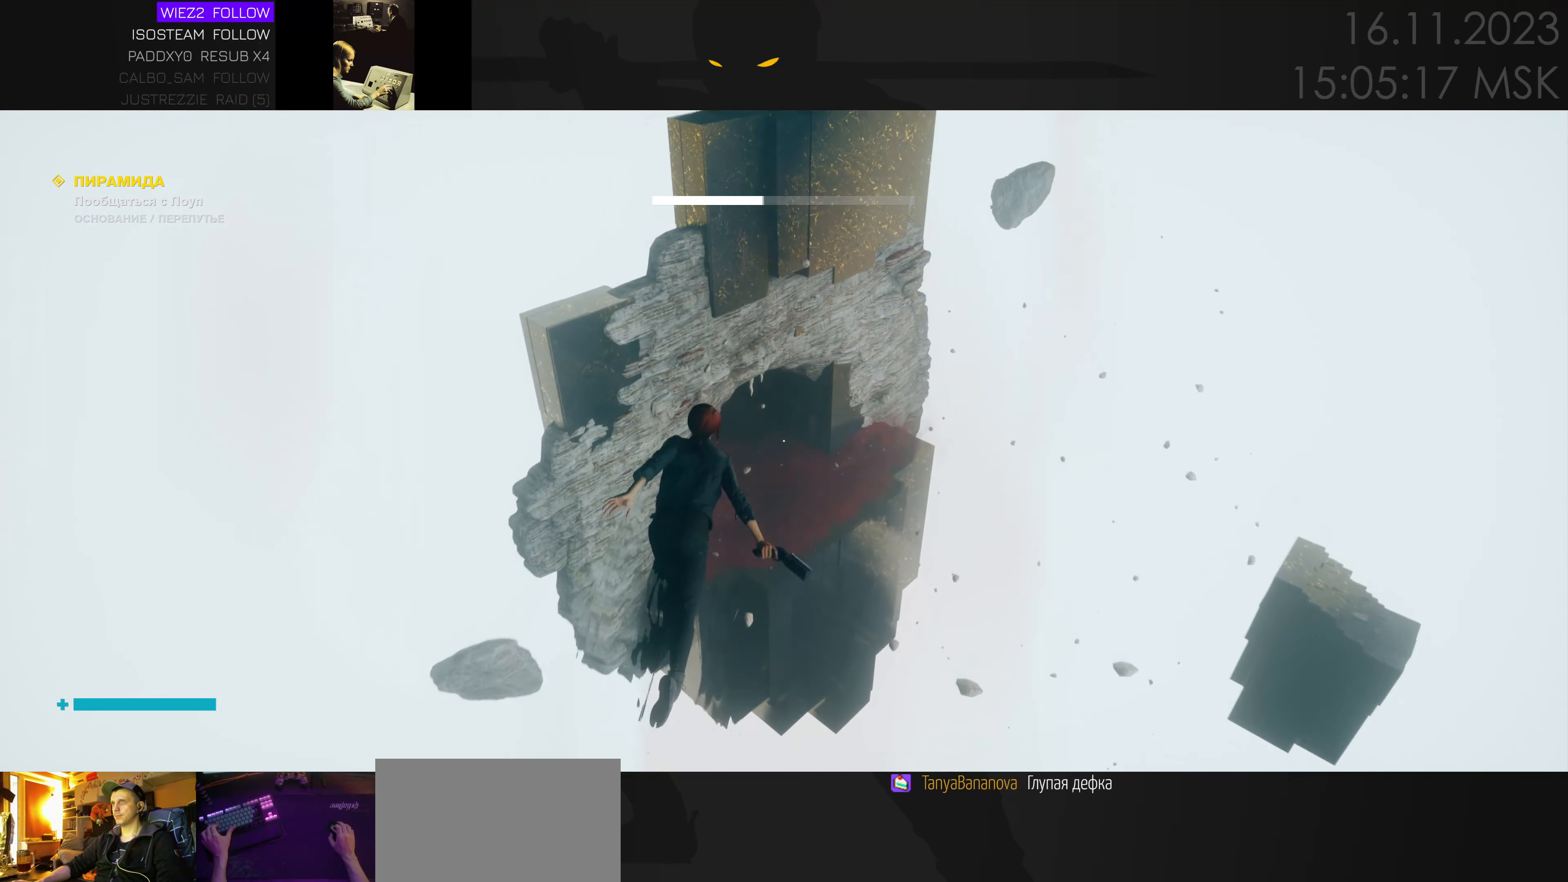
{"keys": ["ctrl", "space", "w"], "mouse": [], "events": [[350, "ctrl", "down"]]}